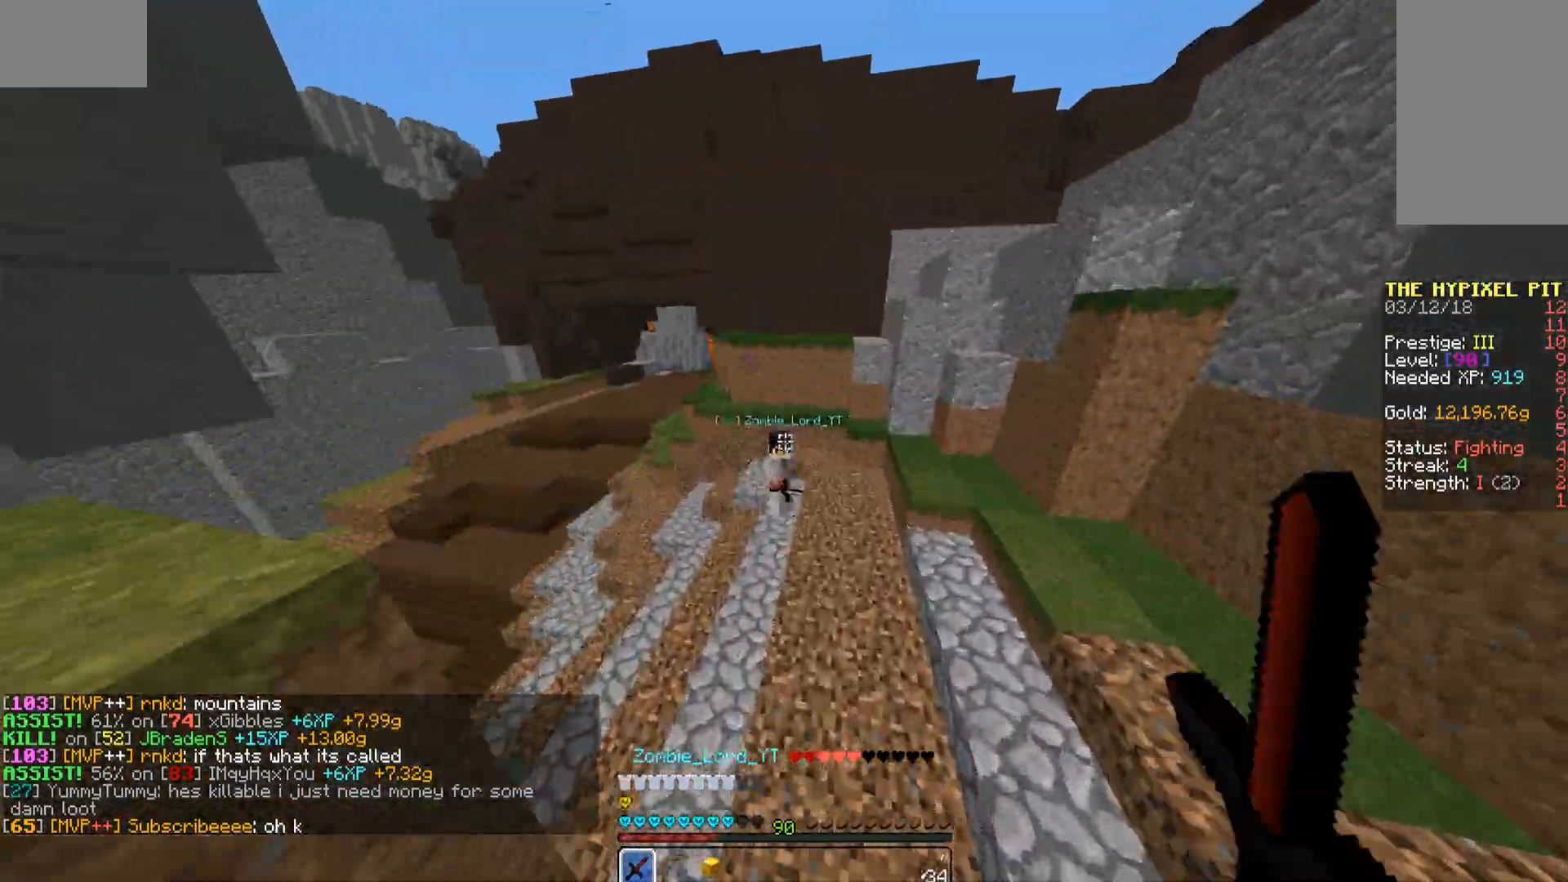
Gameplay with keyboard and mouse; each line is a JSON object with the keys and mouse buttons held at the frame after it. "events" lists presses ("down") and releases ("up") of "a", "d", "s", "space", "w", "mouse_left" and "mouse_right" between this image and that frame as [ms after this image, input, new state], when the widget could be followed in between. "mouse_left", "mouse_right" = the "left", "right" buttons of the "mouse" list. No other keys are recorded. Fast repeated clicks can show as one long hold. Mouse movement is not recorded.
{"keys": ["d", "s"], "mouse": [], "events": [[17, "mouse_left", "down"], [68, "mouse_left", "up"], [272, "mouse_right", "down"], [323, "mouse_right", "up"], [374, "d", "down"], [374, "w", "up"], [425, "mouse_right", "down"], [476, "mouse_right", "up"], [476, "s", "down"]]}
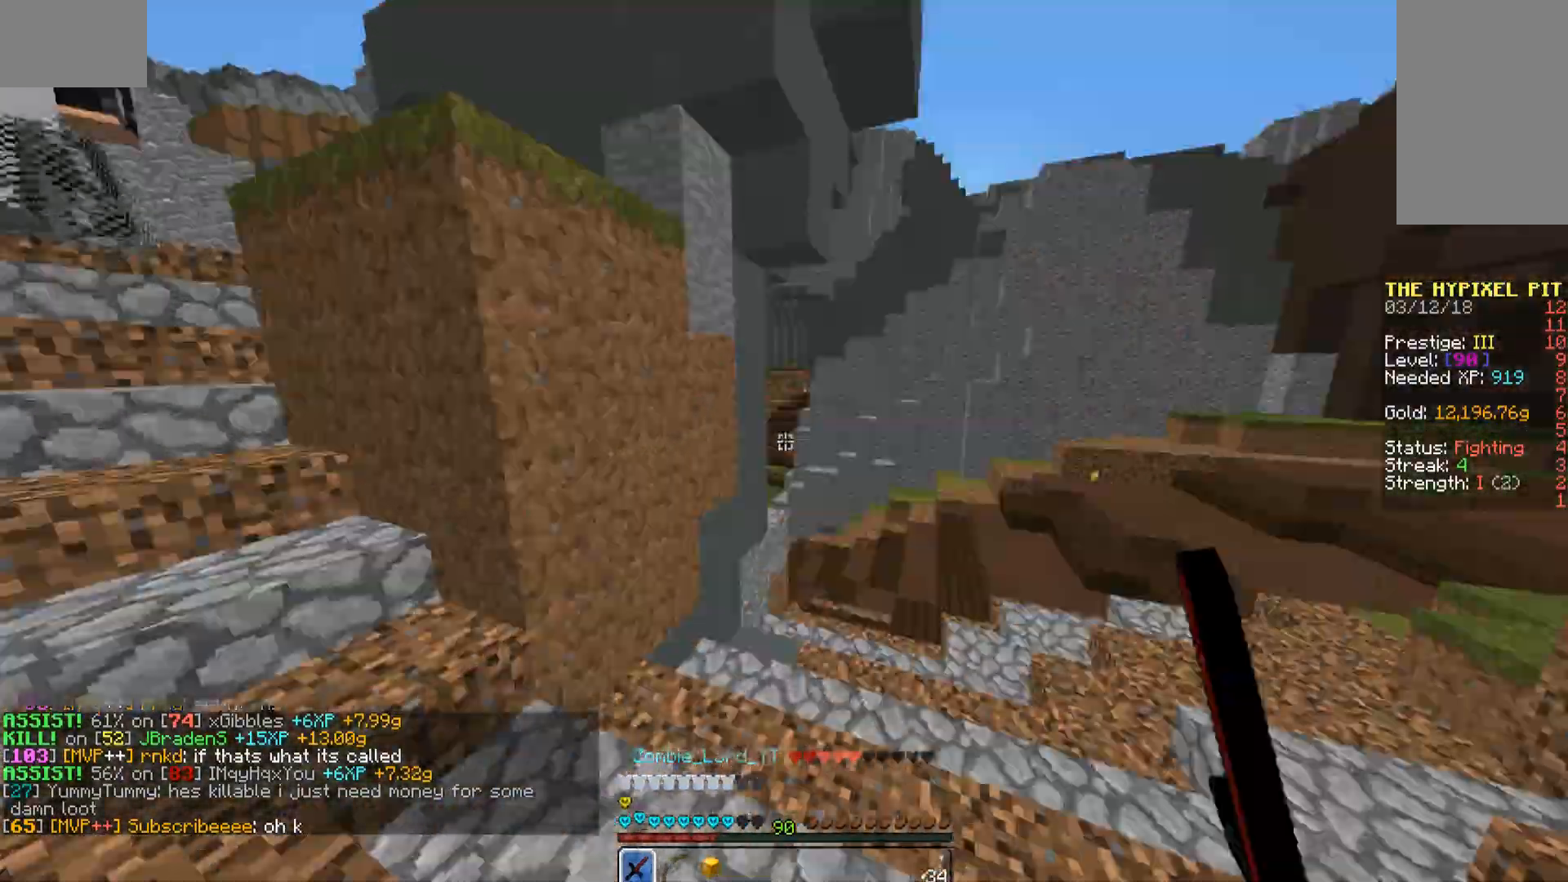
{"keys": ["w"], "mouse": ["left"], "events": [[68, "s", "up"], [170, "d", "up"], [170, "w", "down"], [459, "mouse_left", "down"]]}
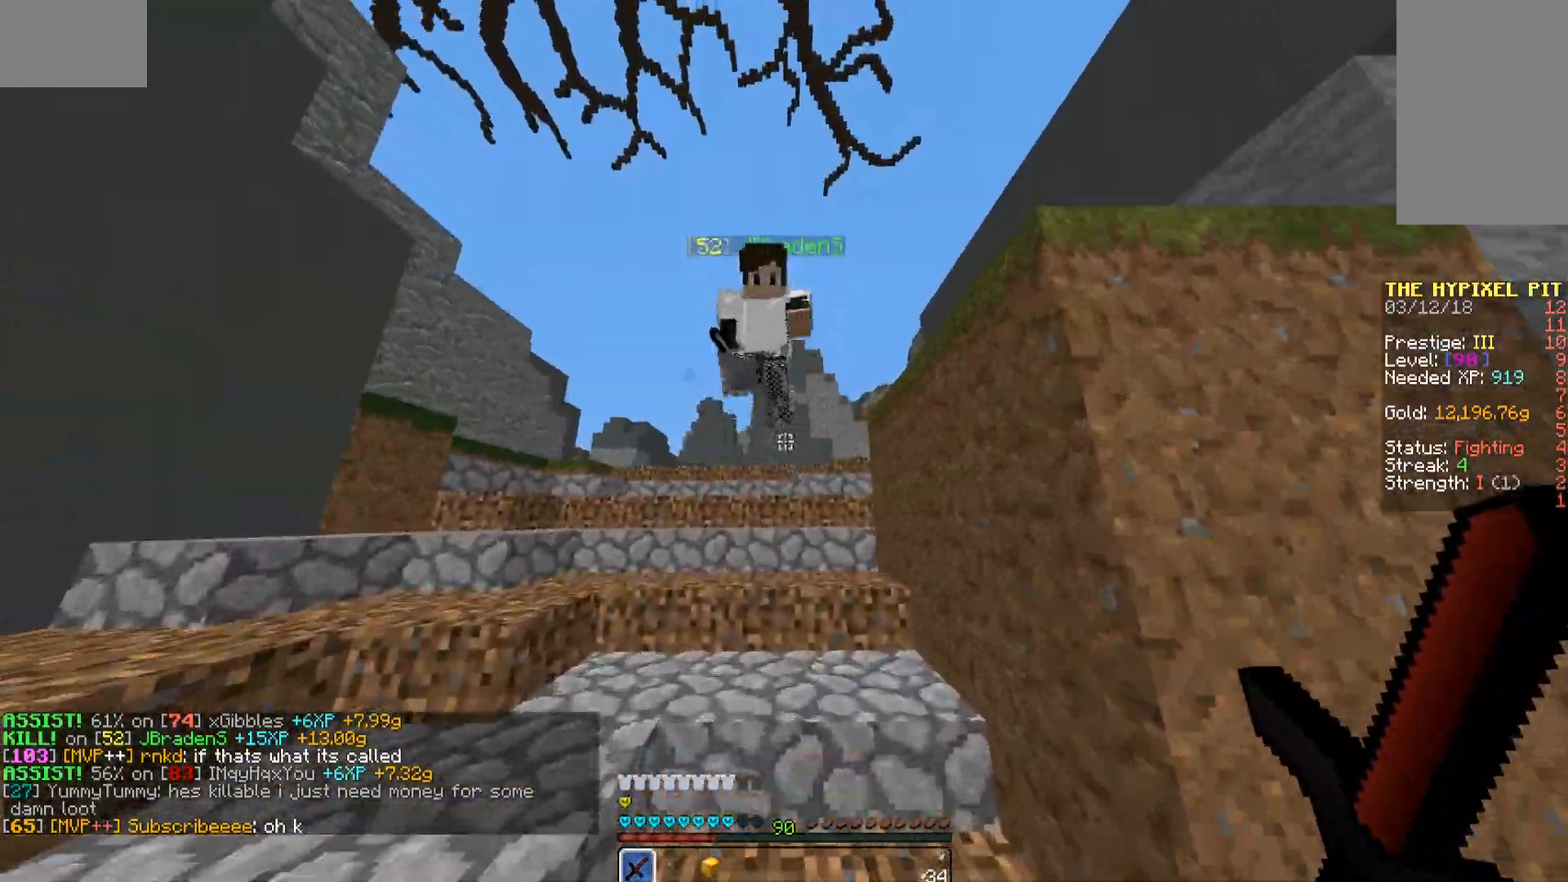
{"keys": ["a", "d", "s"], "mouse": [], "events": [[68, "a", "down"], [68, "mouse_left", "up"], [119, "mouse_left", "down"], [119, "w", "up"], [170, "mouse_left", "up"], [221, "s", "down"], [272, "mouse_left", "down"], [323, "mouse_left", "up"], [425, "mouse_left", "down"], [476, "d", "down"], [476, "mouse_left", "up"]]}
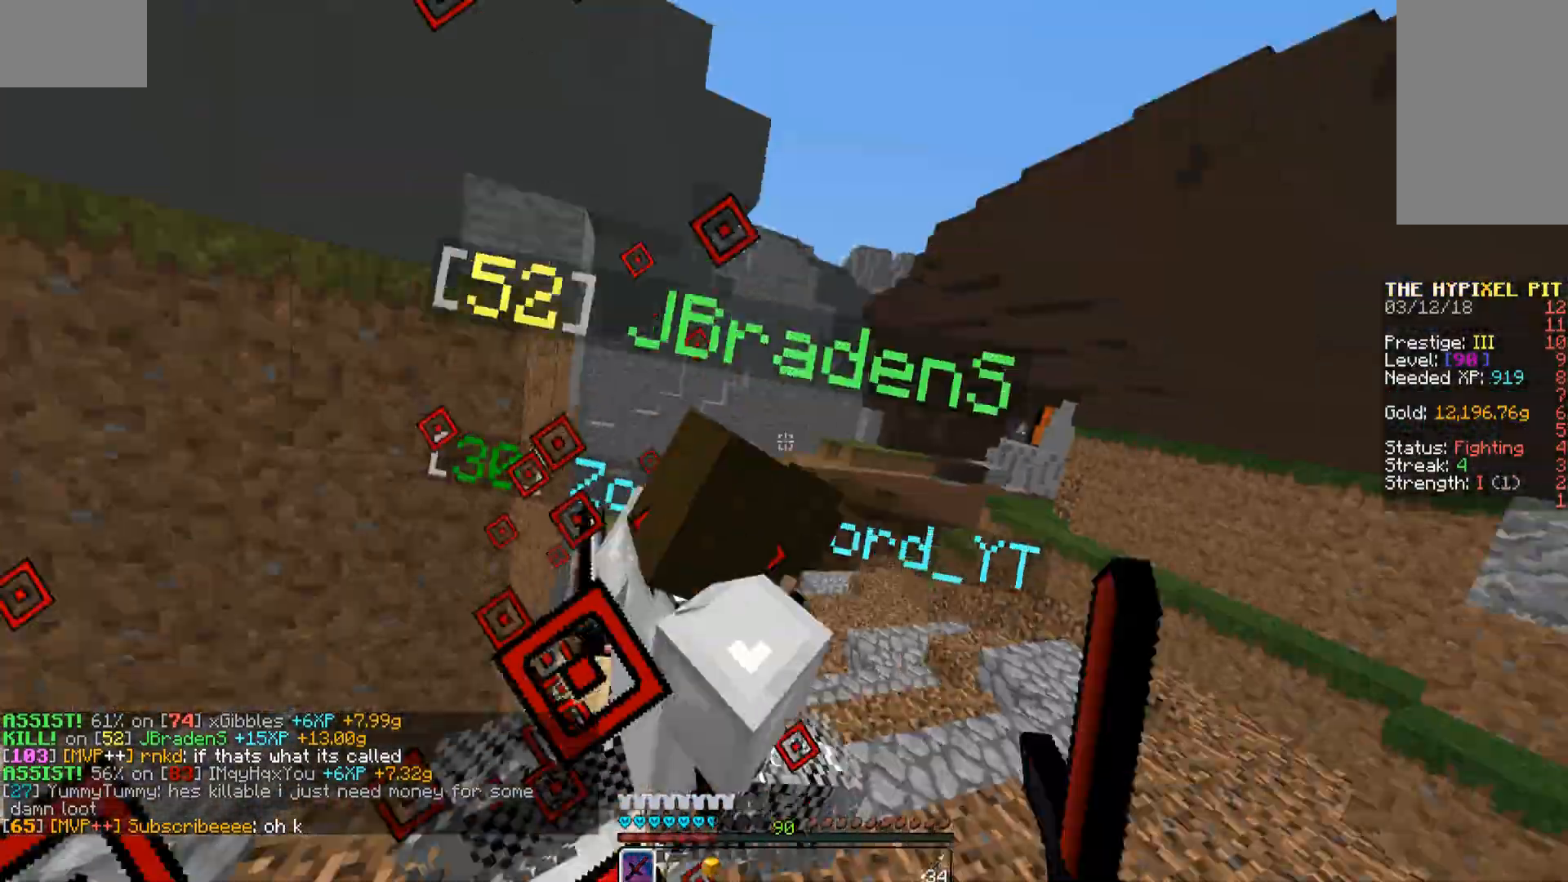
{"keys": ["d", "w"], "mouse": [], "events": [[68, "a", "up"], [68, "mouse_left", "down"], [68, "s", "up"], [136, "mouse_left", "up"], [170, "mouse_left", "down"], [221, "w", "down"], [272, "mouse_left", "up"], [306, "mouse_left", "down"], [408, "mouse_left", "up"]]}
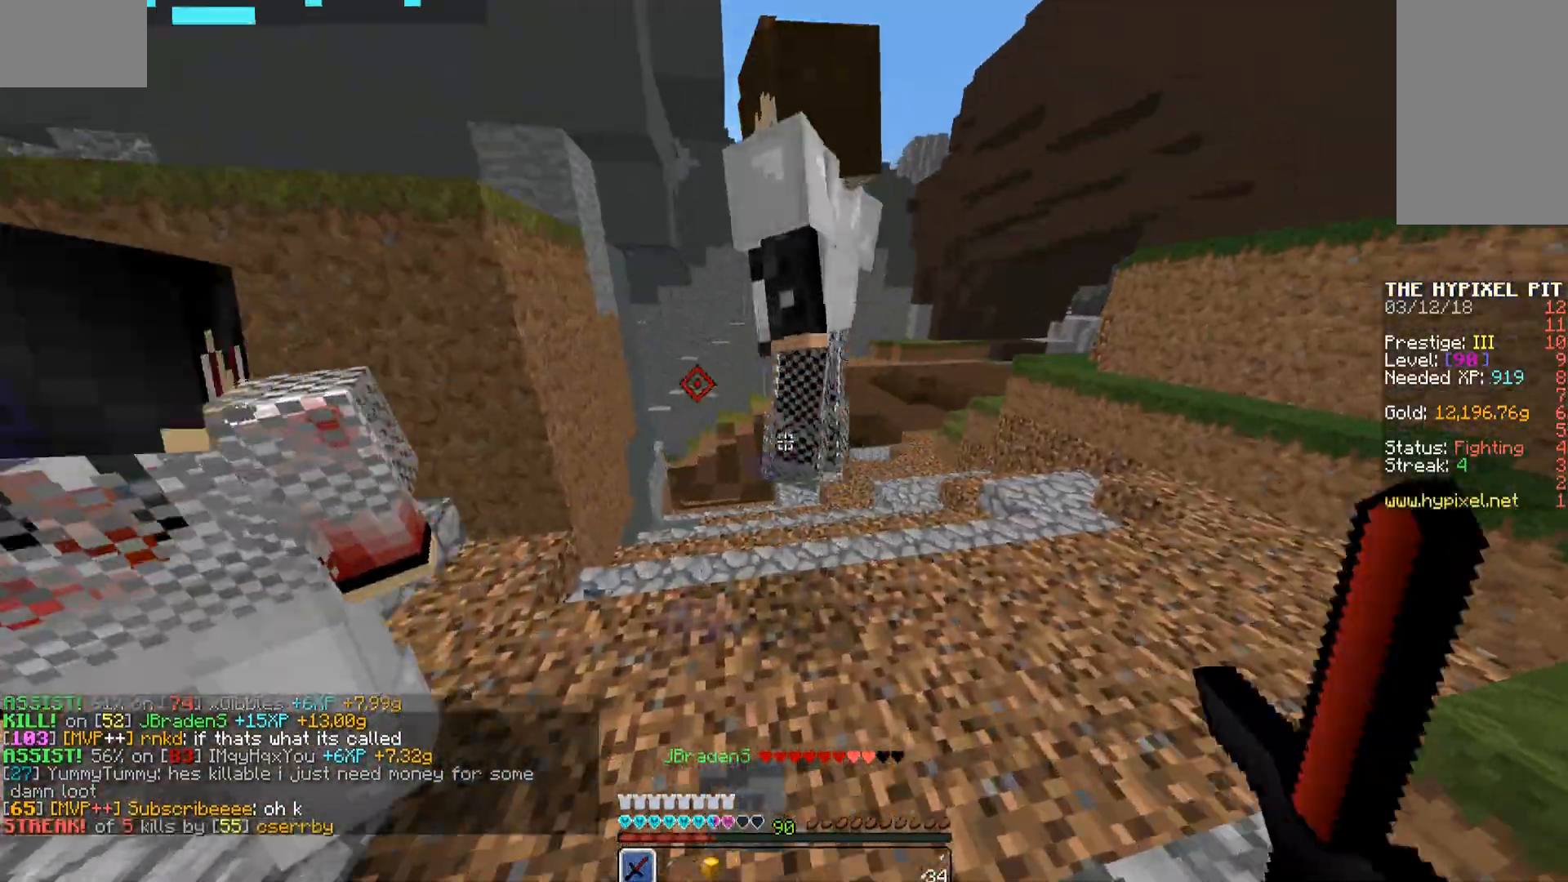
{"keys": ["d", "w"], "mouse": [], "events": [[68, "mouse_left", "down"], [170, "mouse_left", "up"], [221, "mouse_left", "down"], [272, "mouse_left", "up"], [272, "w", "up"], [323, "mouse_left", "down"], [374, "w", "down"], [425, "mouse_left", "up"], [425, "w", "up"], [476, "w", "down"]]}
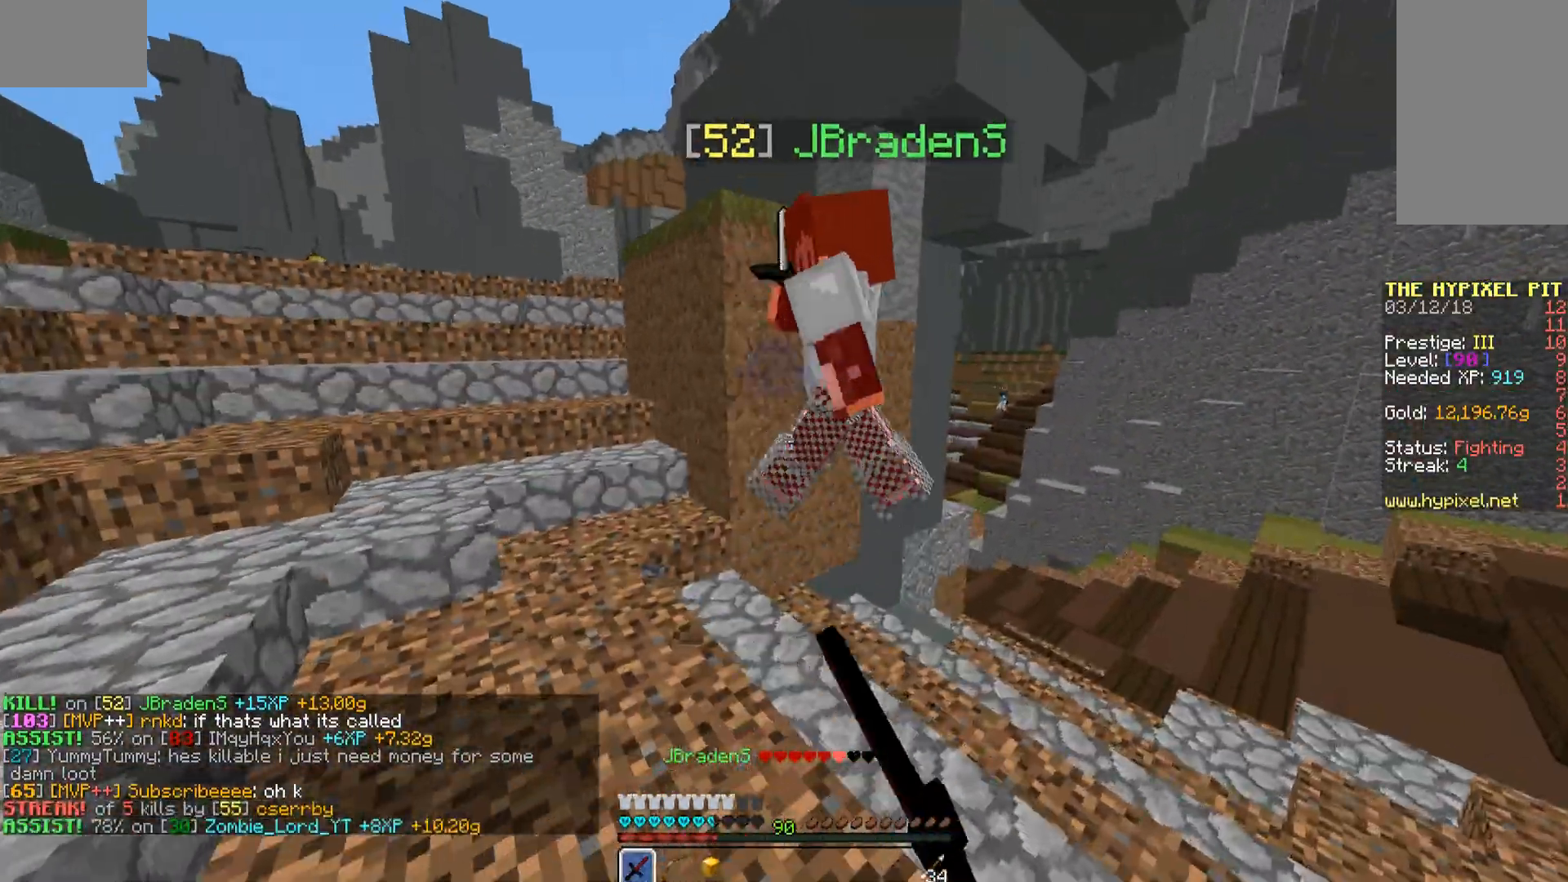
{"keys": ["w"], "mouse": [], "events": [[17, "mouse_left", "down"], [68, "mouse_left", "up"], [119, "d", "up"], [119, "mouse_left", "down"], [153, "a", "down"], [187, "mouse_left", "up"], [255, "a", "up"], [255, "mouse_left", "down"], [357, "mouse_left", "up"], [408, "mouse_left", "down"], [459, "mouse_left", "up"]]}
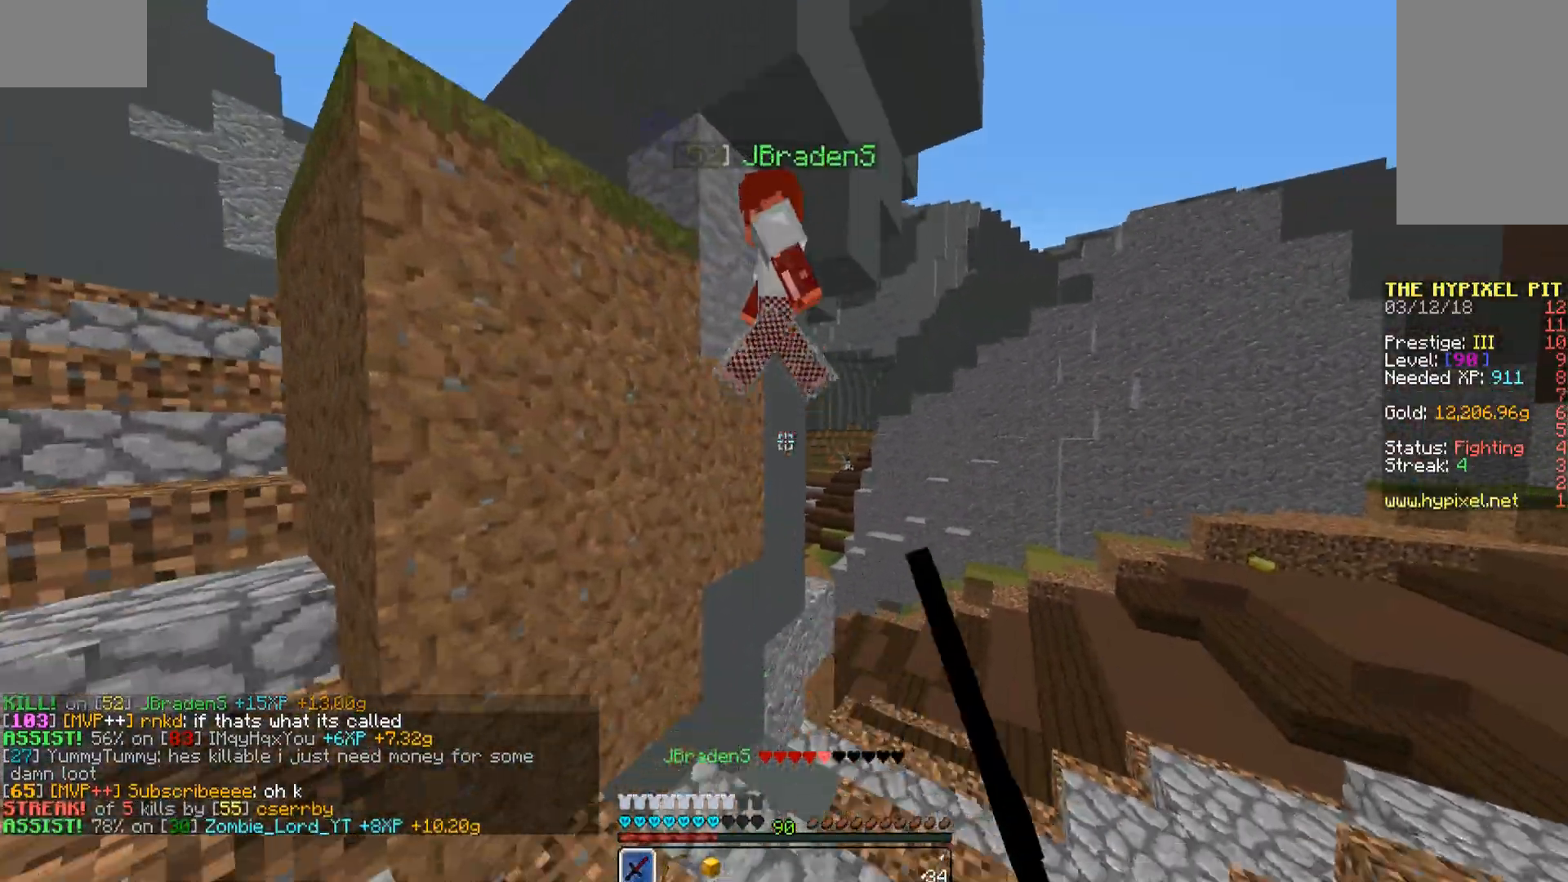
{"keys": ["d", "w"], "mouse": ["left"], "events": [[17, "mouse_left", "down"], [119, "mouse_left", "up"], [221, "mouse_left", "down"], [272, "mouse_left", "up"], [306, "mouse_left", "down"], [425, "mouse_left", "up"], [476, "d", "down"], [510, "mouse_left", "down"]]}
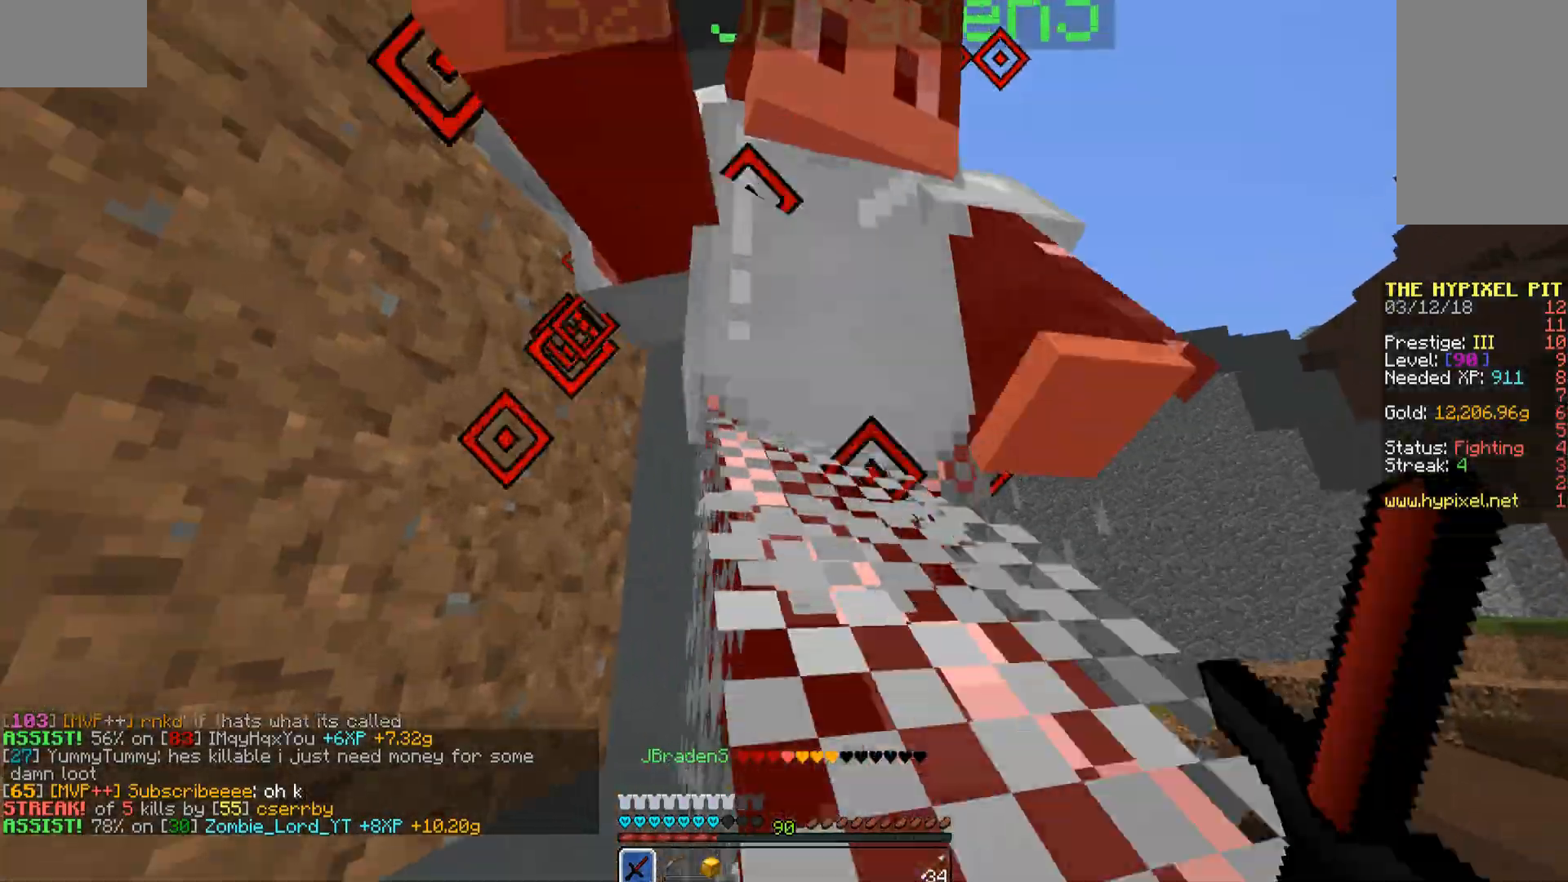
{"keys": ["d"], "mouse": [], "events": [[51, "mouse_left", "up"], [102, "mouse_left", "down"], [102, "w", "up"], [153, "mouse_left", "up"], [255, "mouse_left", "down"], [255, "s", "down"], [289, "mouse_left", "up"], [408, "mouse_left", "down"], [459, "mouse_left", "up"], [459, "s", "up"]]}
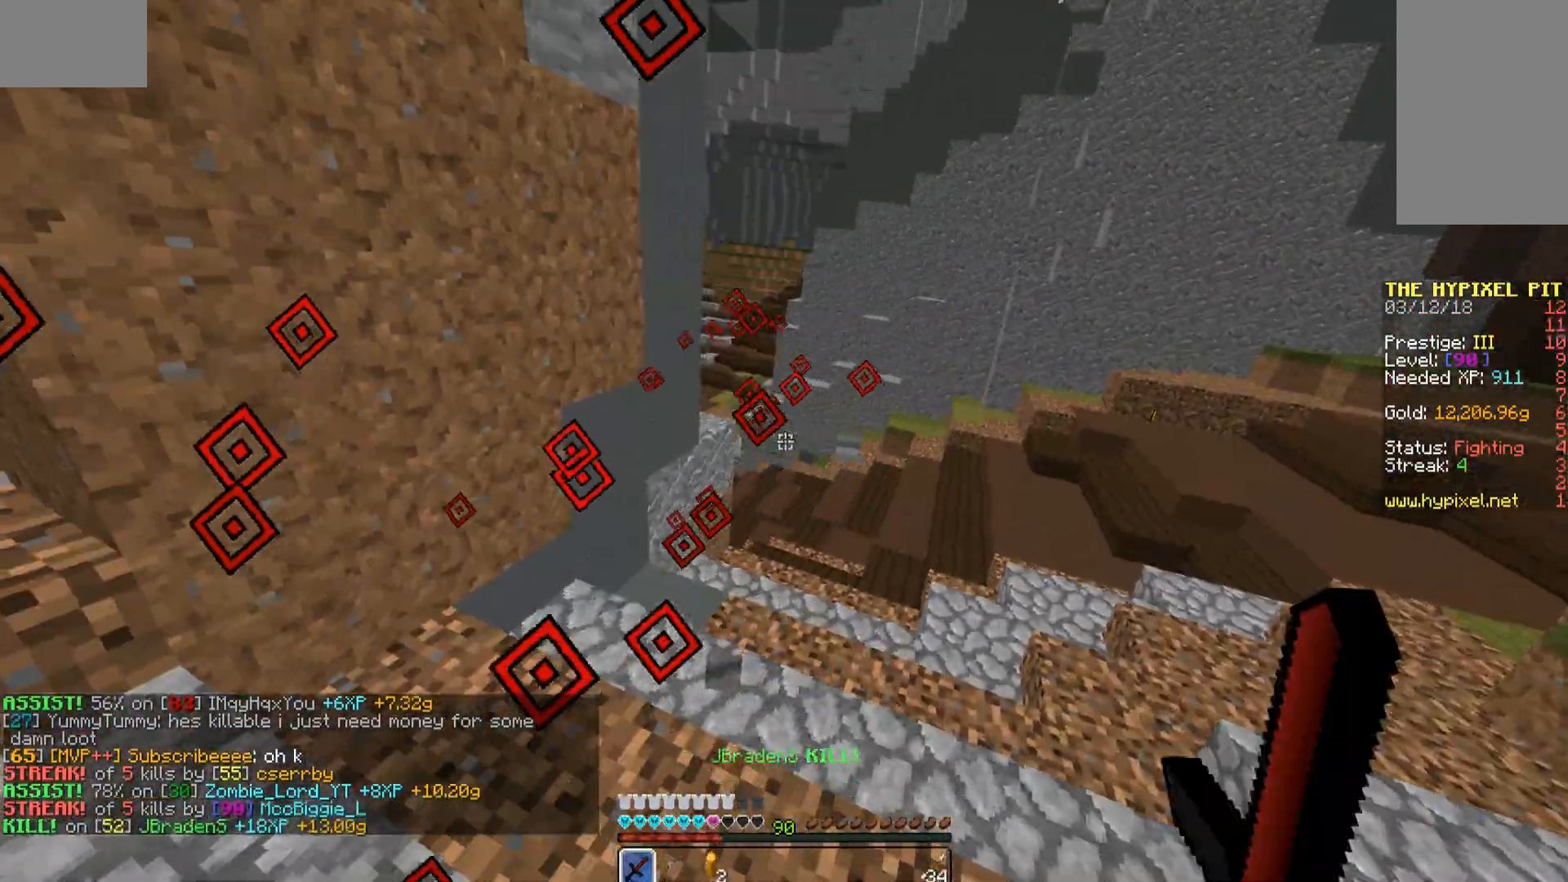
{"keys": ["w"], "mouse": [], "events": [[68, "mouse_left", "down"], [119, "mouse_left", "up"], [119, "w", "down"], [221, "d", "up"], [221, "mouse_left", "down"], [272, "mouse_left", "up"]]}
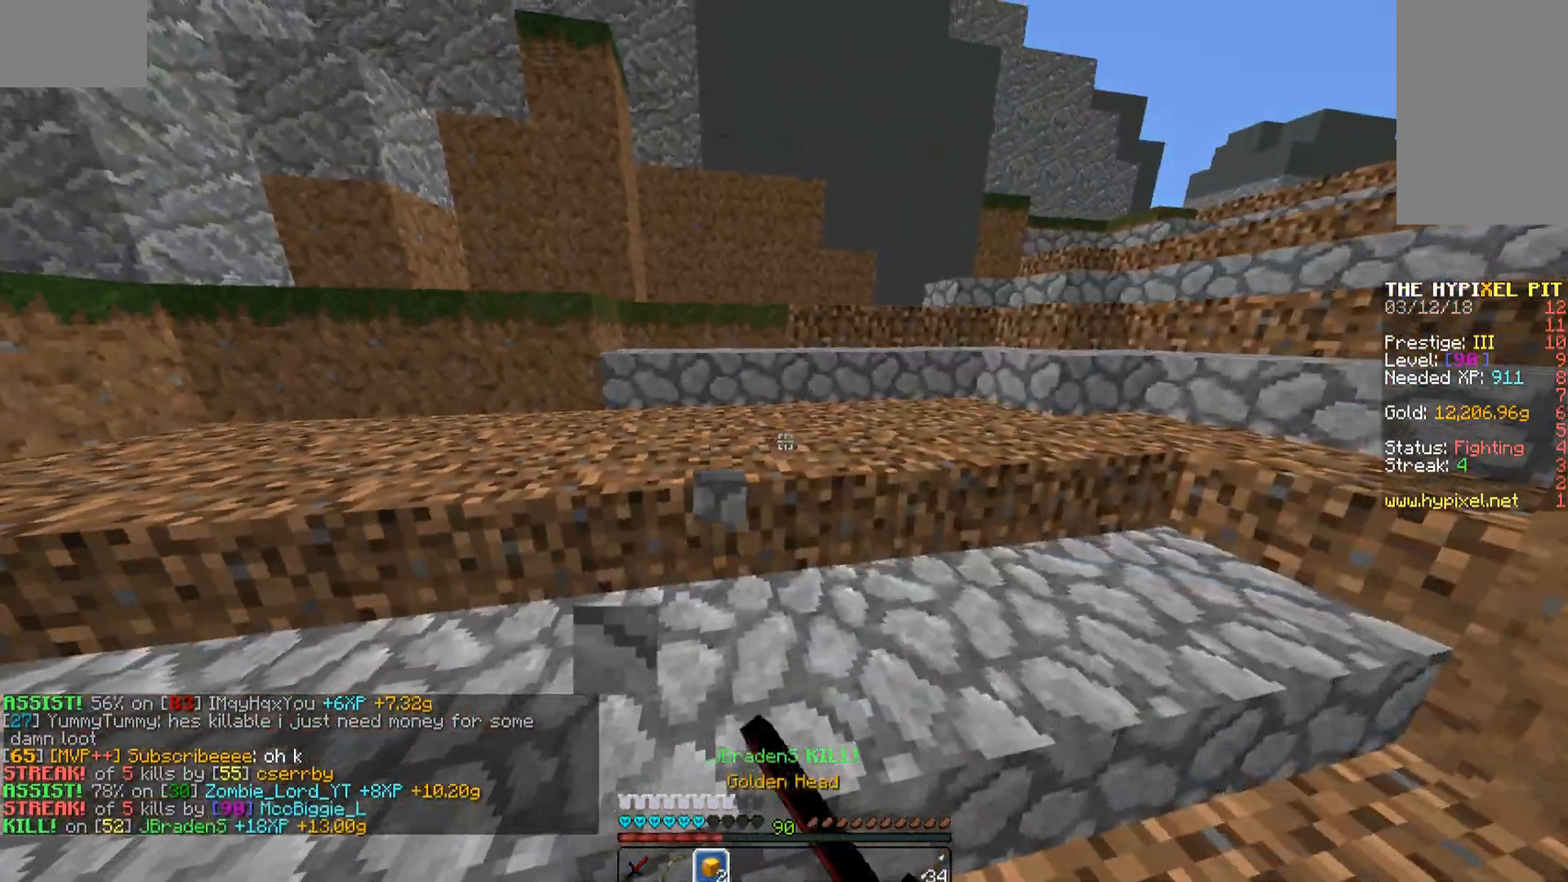
{"keys": ["w"], "mouse": [], "events": [[85, "mouse_left", "down"], [119, "mouse_left", "up"], [374, "space", "down"], [425, "space", "up"]]}
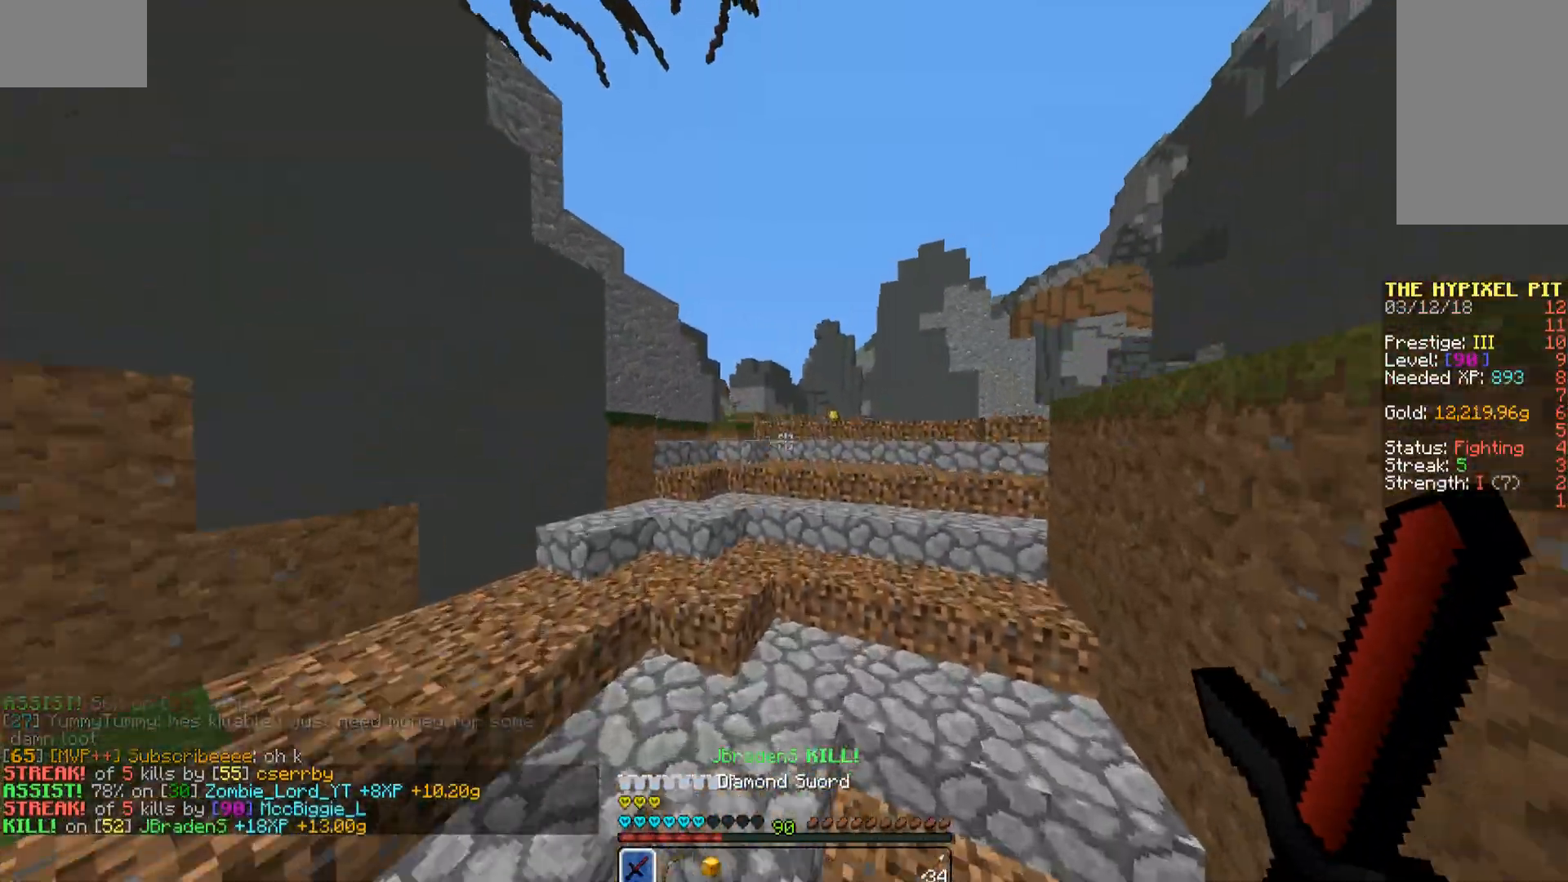
{"keys": ["space", "w"], "mouse": [], "events": [[17, "space", "down"], [68, "space", "up"], [119, "space", "down"], [204, "space", "up"], [493, "space", "down"]]}
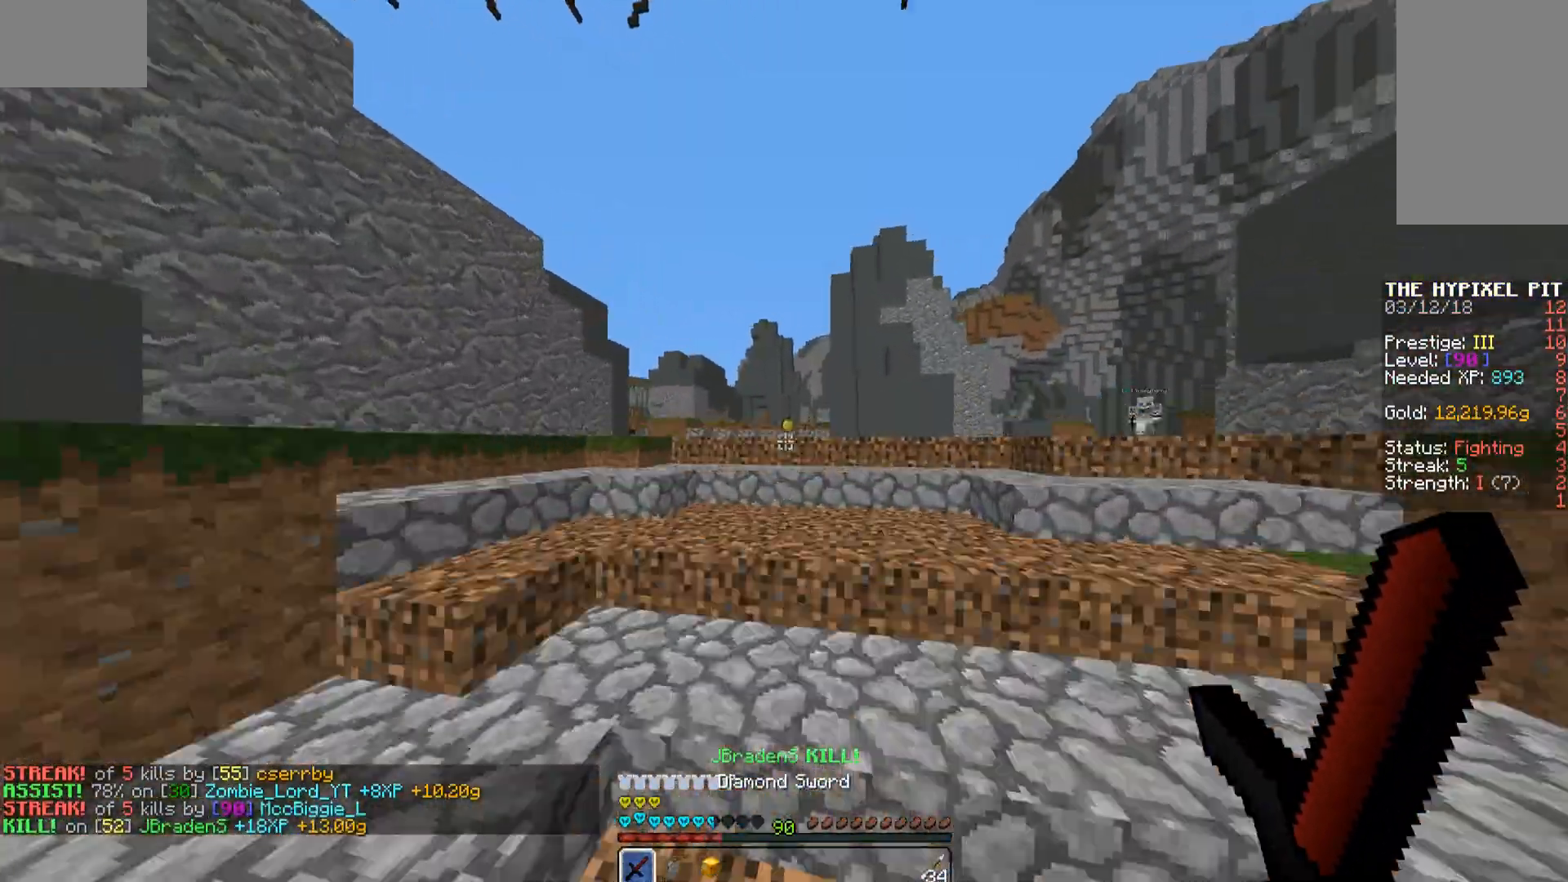
{"keys": ["w"], "mouse": [], "events": [[34, "space", "up"], [102, "space", "down"], [136, "space", "up"], [238, "space", "down"], [340, "space", "up"]]}
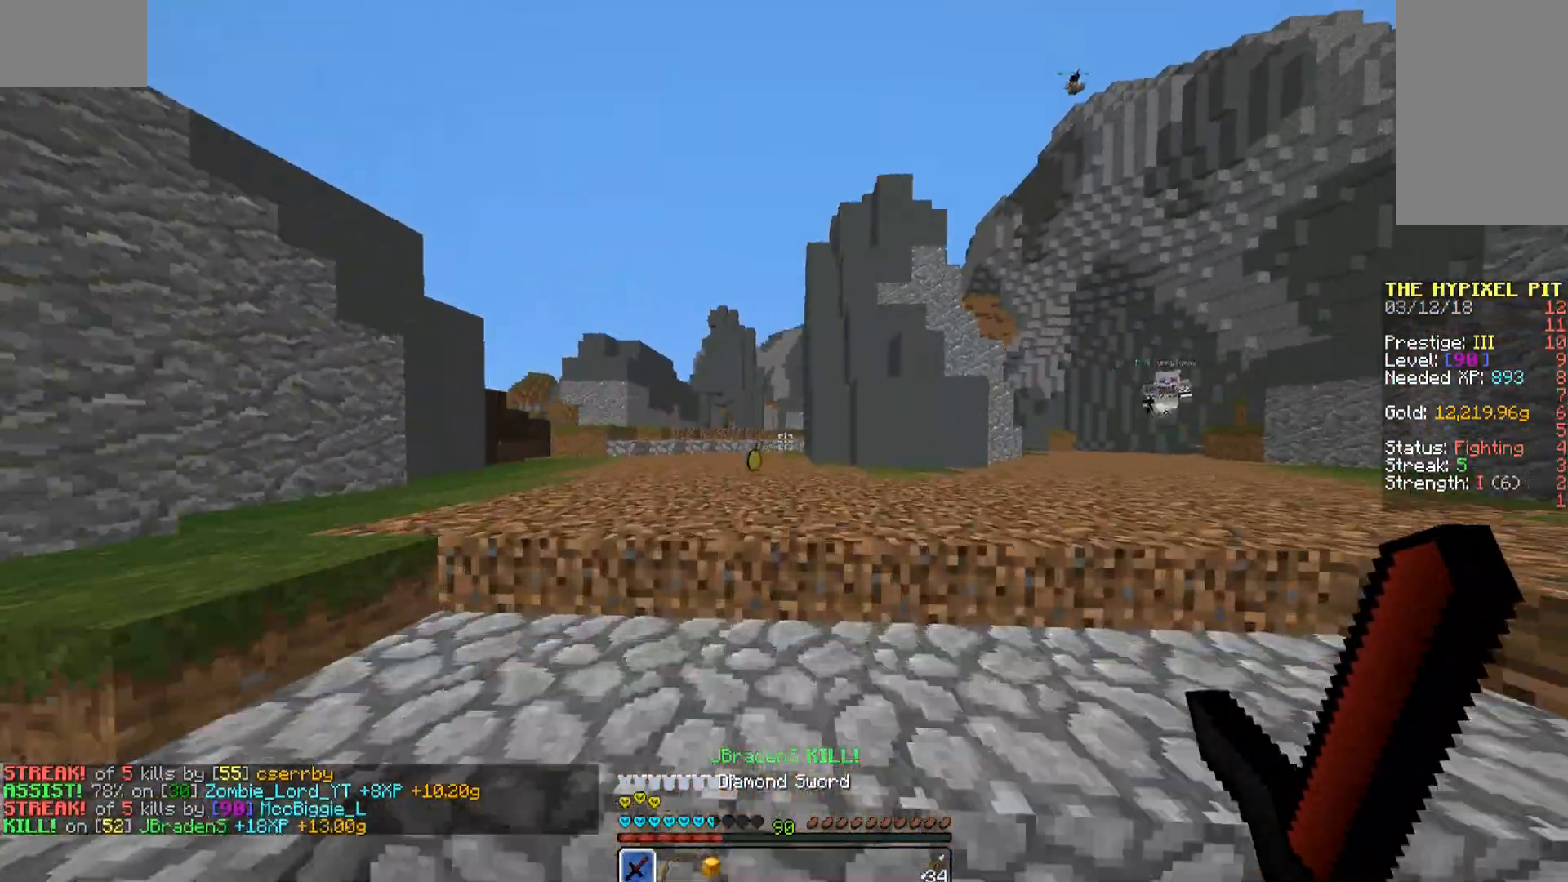
{"keys": ["w"], "mouse": [], "events": [[289, "space", "down"], [374, "space", "up"]]}
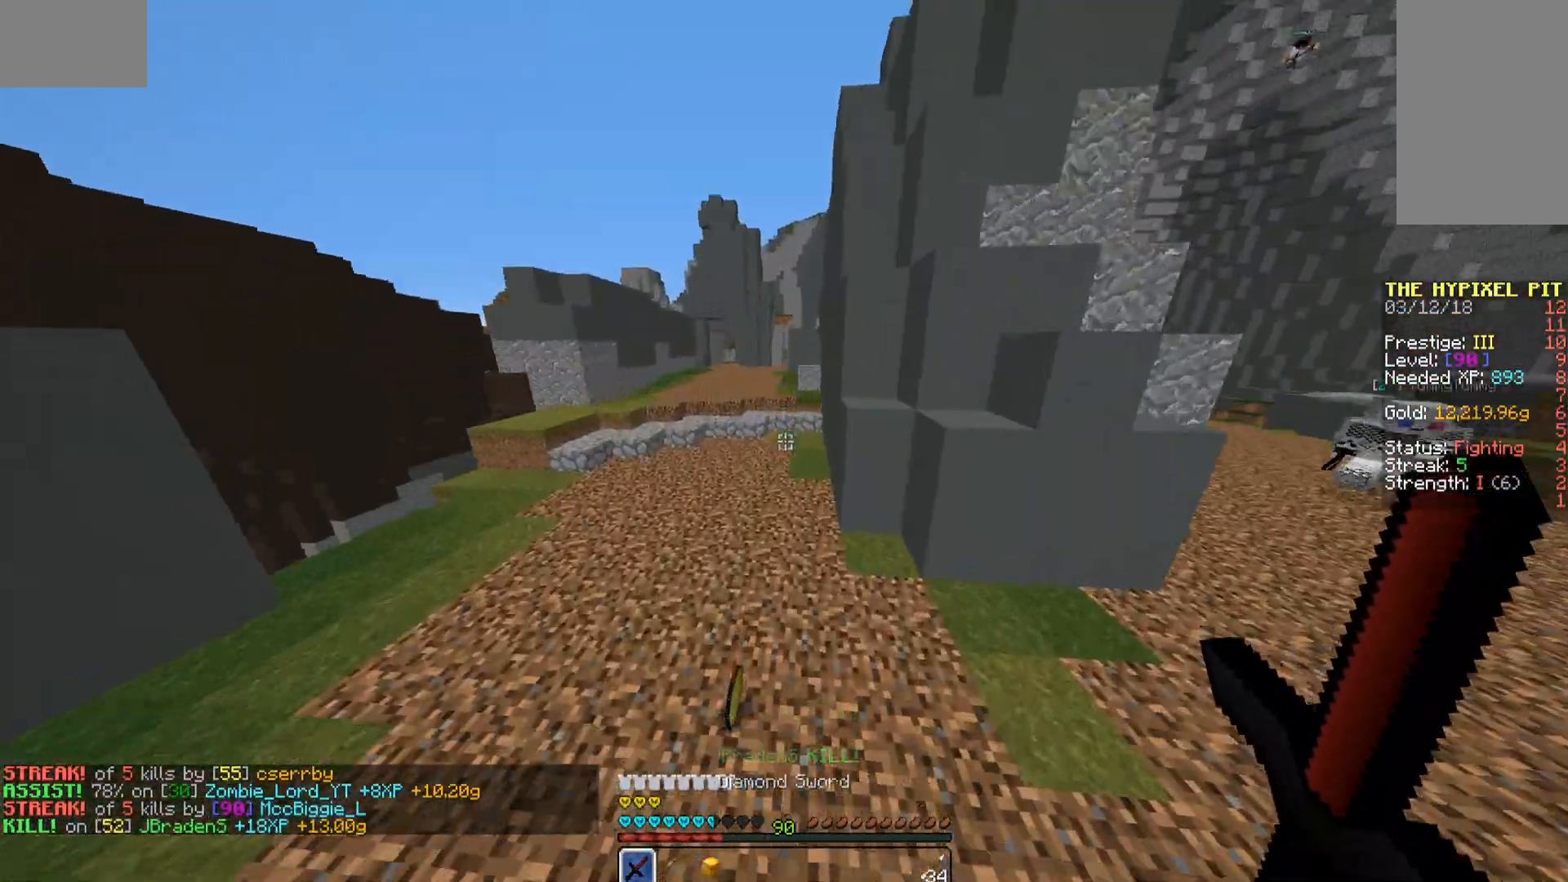
{"keys": ["w"], "mouse": [], "events": [[85, "a", "down"], [170, "a", "up"]]}
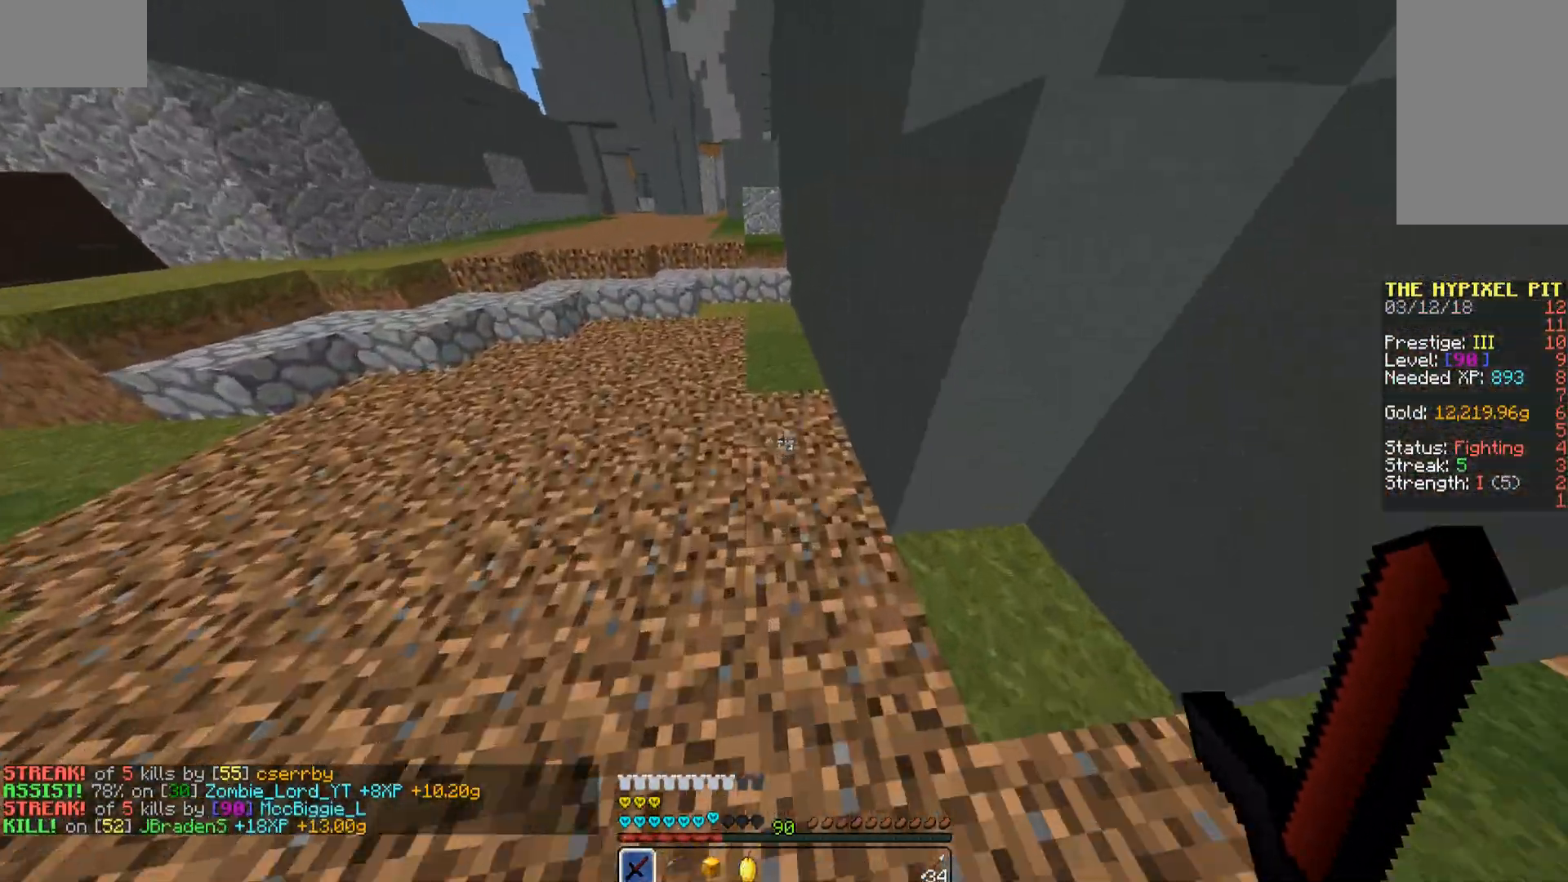
{"keys": ["w"], "mouse": [], "events": [[221, "space", "down"], [374, "space", "up"]]}
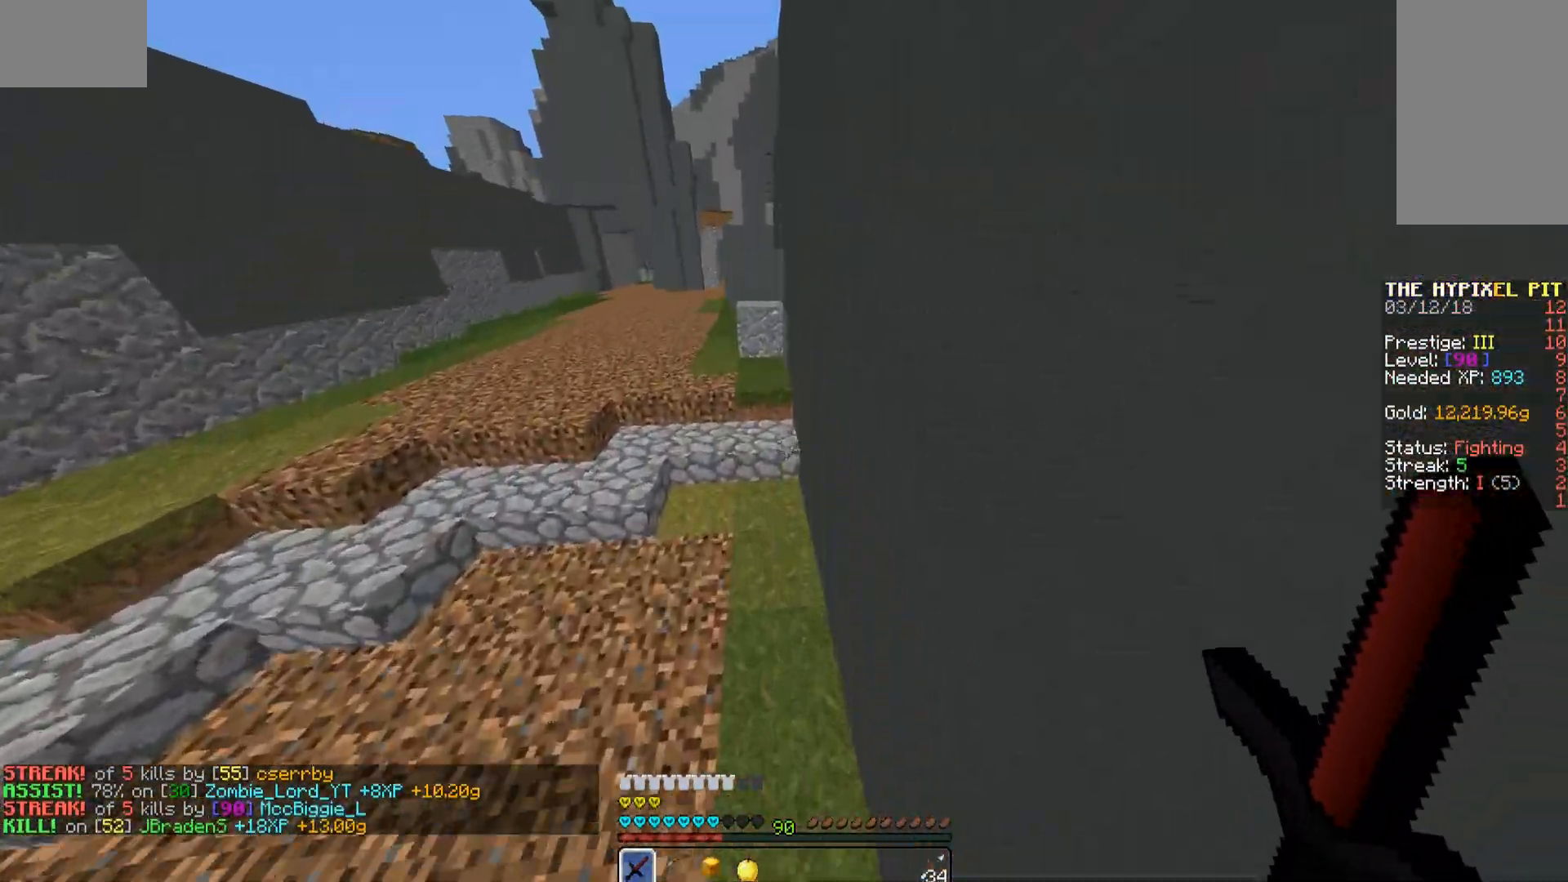
{"keys": ["w"], "mouse": [], "events": [[357, "space", "down"], [408, "space", "up"]]}
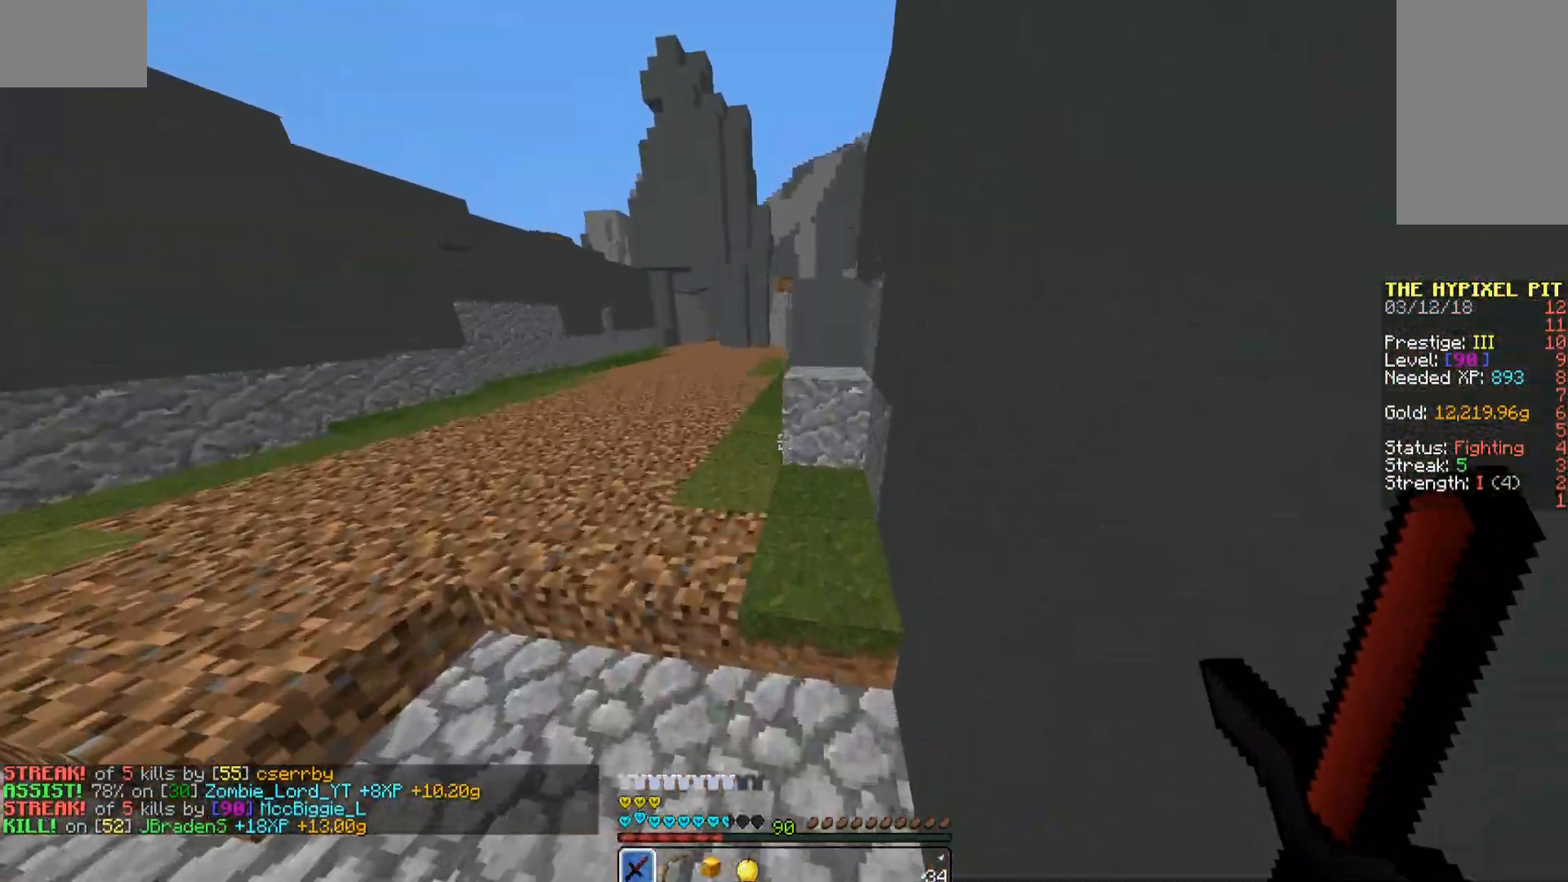
{"keys": ["w"], "mouse": [], "events": [[17, "space", "down"], [68, "space", "up"]]}
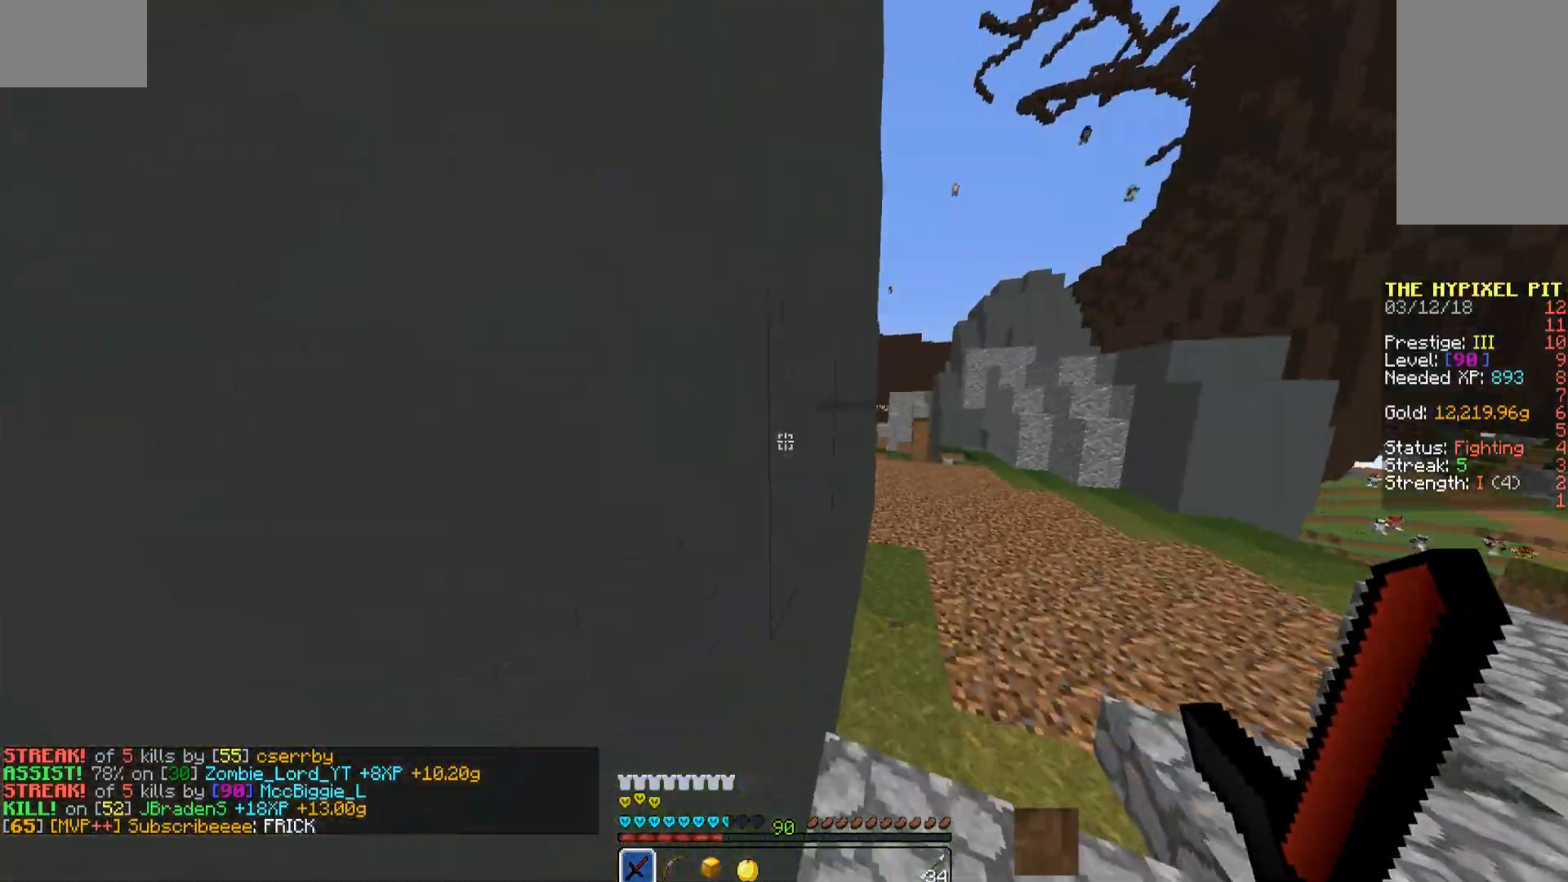
{"keys": ["w"], "mouse": [], "events": [[51, "space", "down"], [238, "space", "up"], [374, "mouse_left", "down"], [425, "mouse_left", "up"]]}
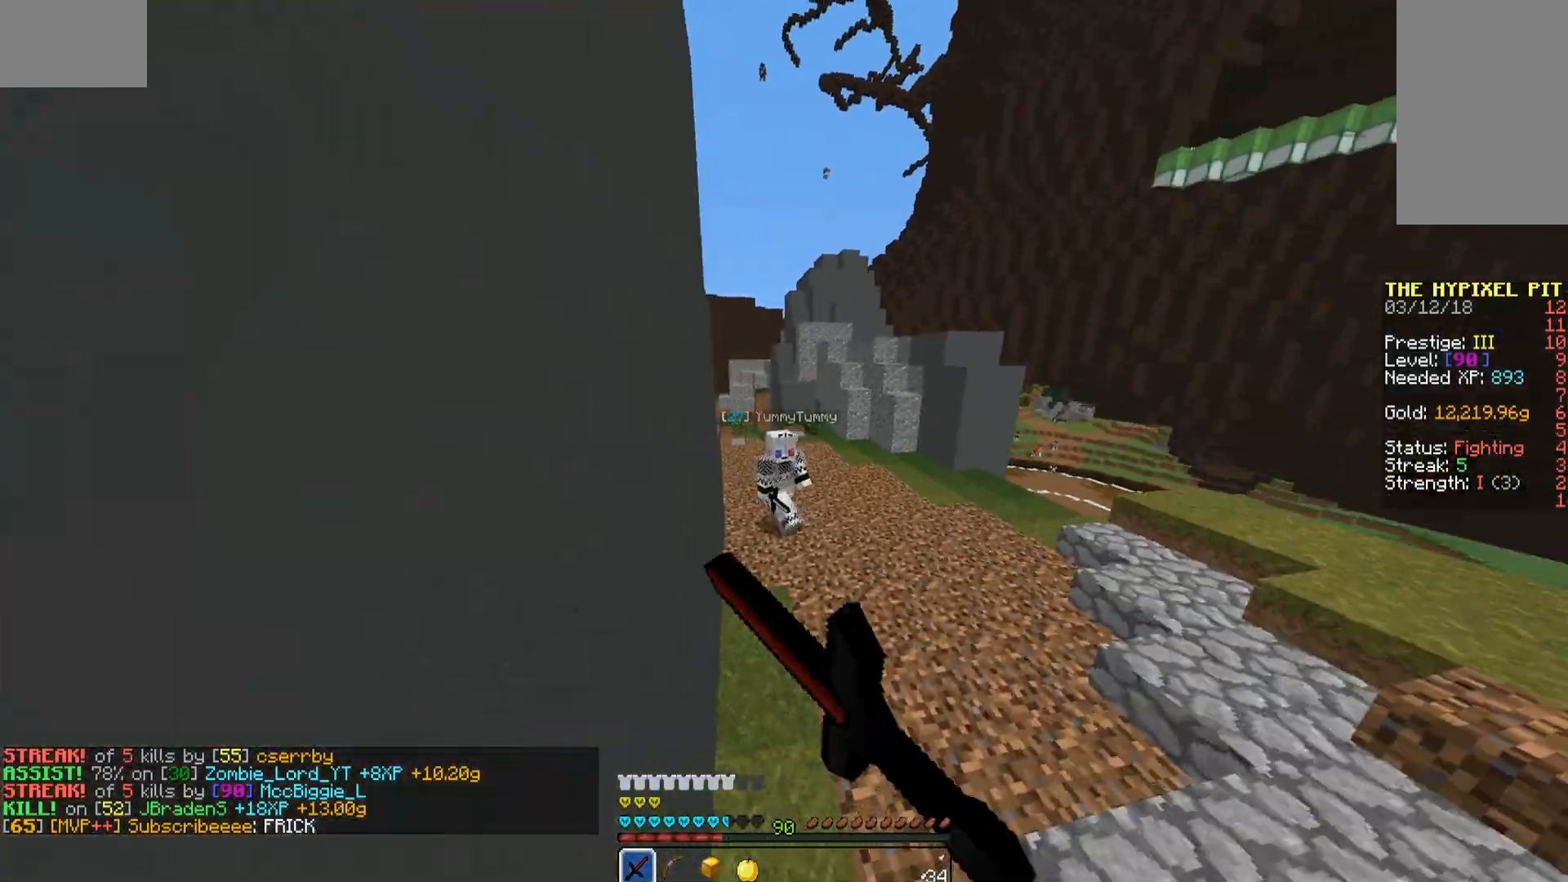
{"keys": ["d"], "mouse": ["left"], "events": [[51, "mouse_left", "down"], [102, "mouse_left", "up"], [153, "mouse_left", "down"], [255, "mouse_left", "up"], [306, "d", "down"], [306, "mouse_left", "down"], [391, "mouse_left", "up"], [425, "mouse_left", "down"], [476, "w", "up"]]}
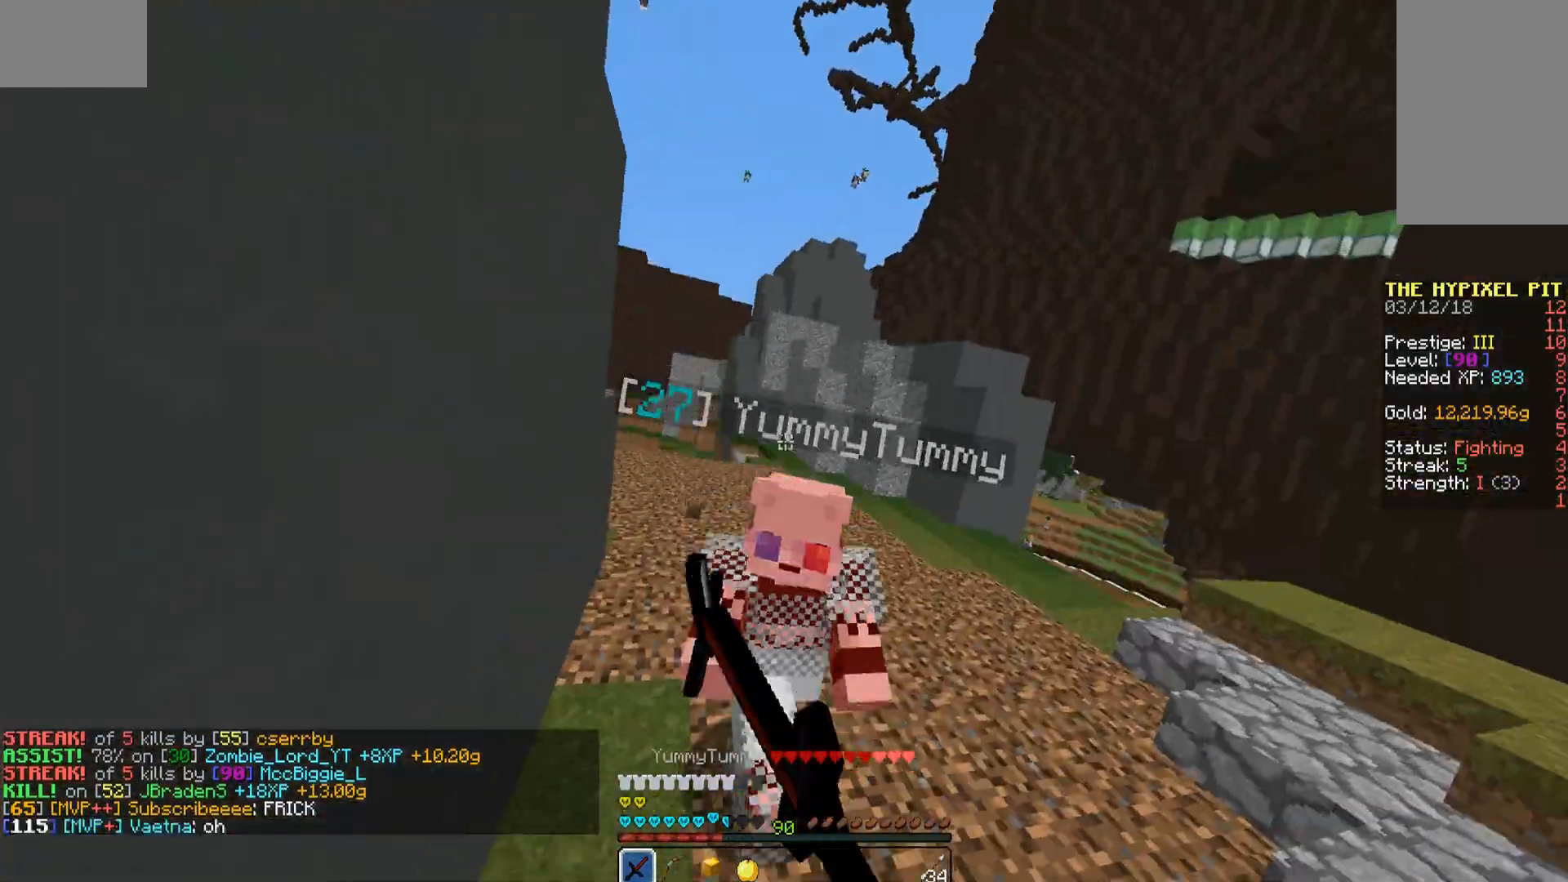
{"keys": ["d", "w"], "mouse": [], "events": [[51, "mouse_left", "up"], [102, "mouse_left", "down"], [102, "s", "down"], [153, "mouse_left", "up"], [204, "mouse_left", "down"], [289, "mouse_left", "up"], [289, "s", "up"], [357, "mouse_left", "down"], [391, "w", "down"], [459, "mouse_left", "up"]]}
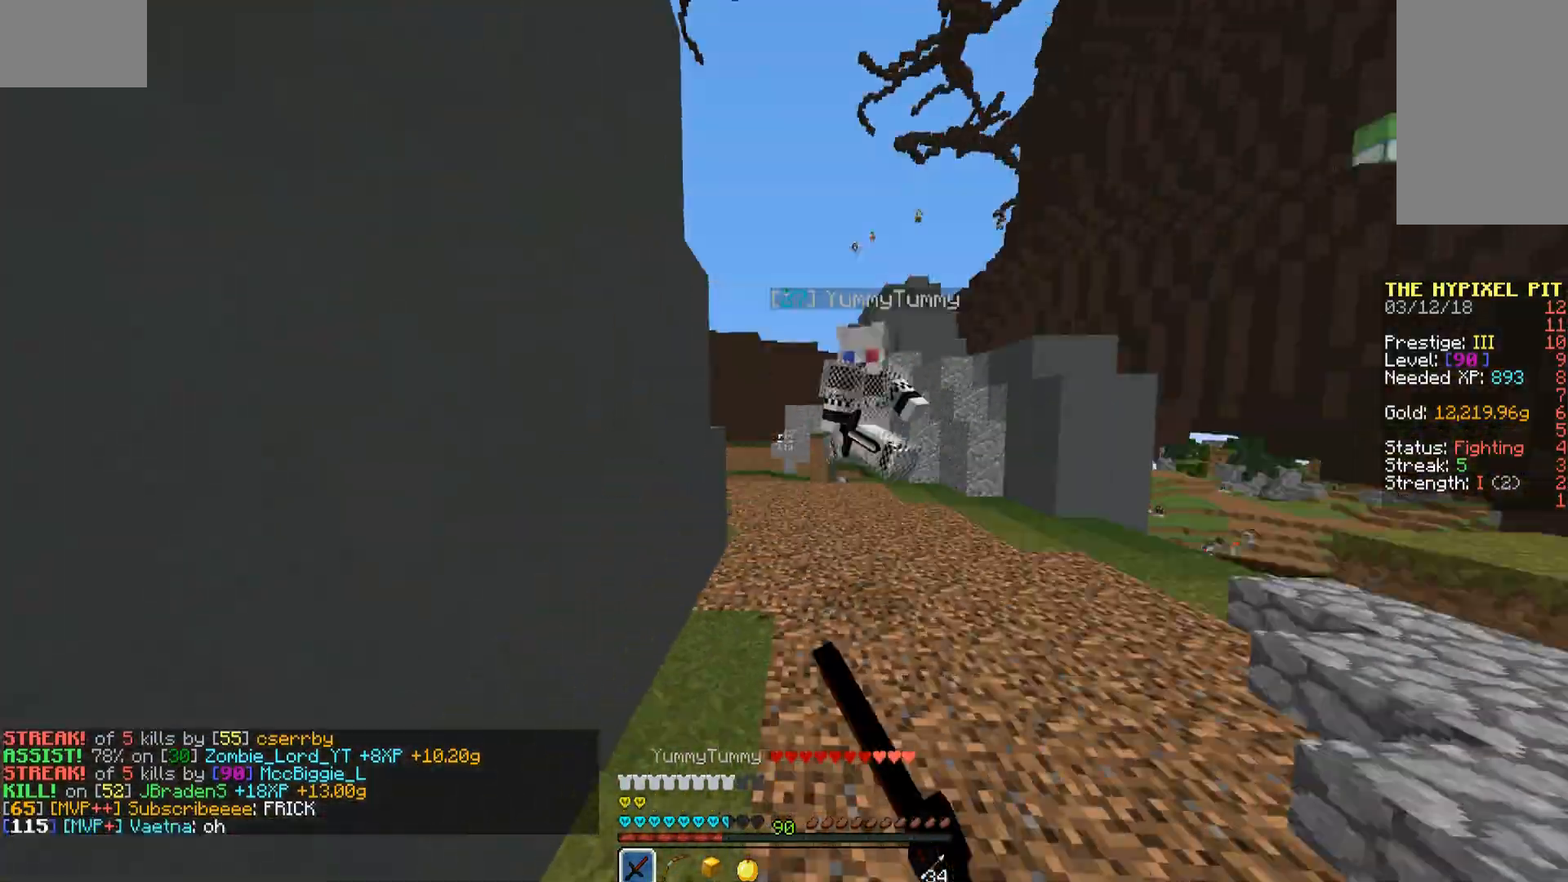
{"keys": ["w"], "mouse": ["left"], "events": [[17, "mouse_left", "down"], [255, "d", "up"], [255, "mouse_left", "up"], [289, "mouse_left", "down"], [408, "mouse_left", "up"], [493, "mouse_left", "down"]]}
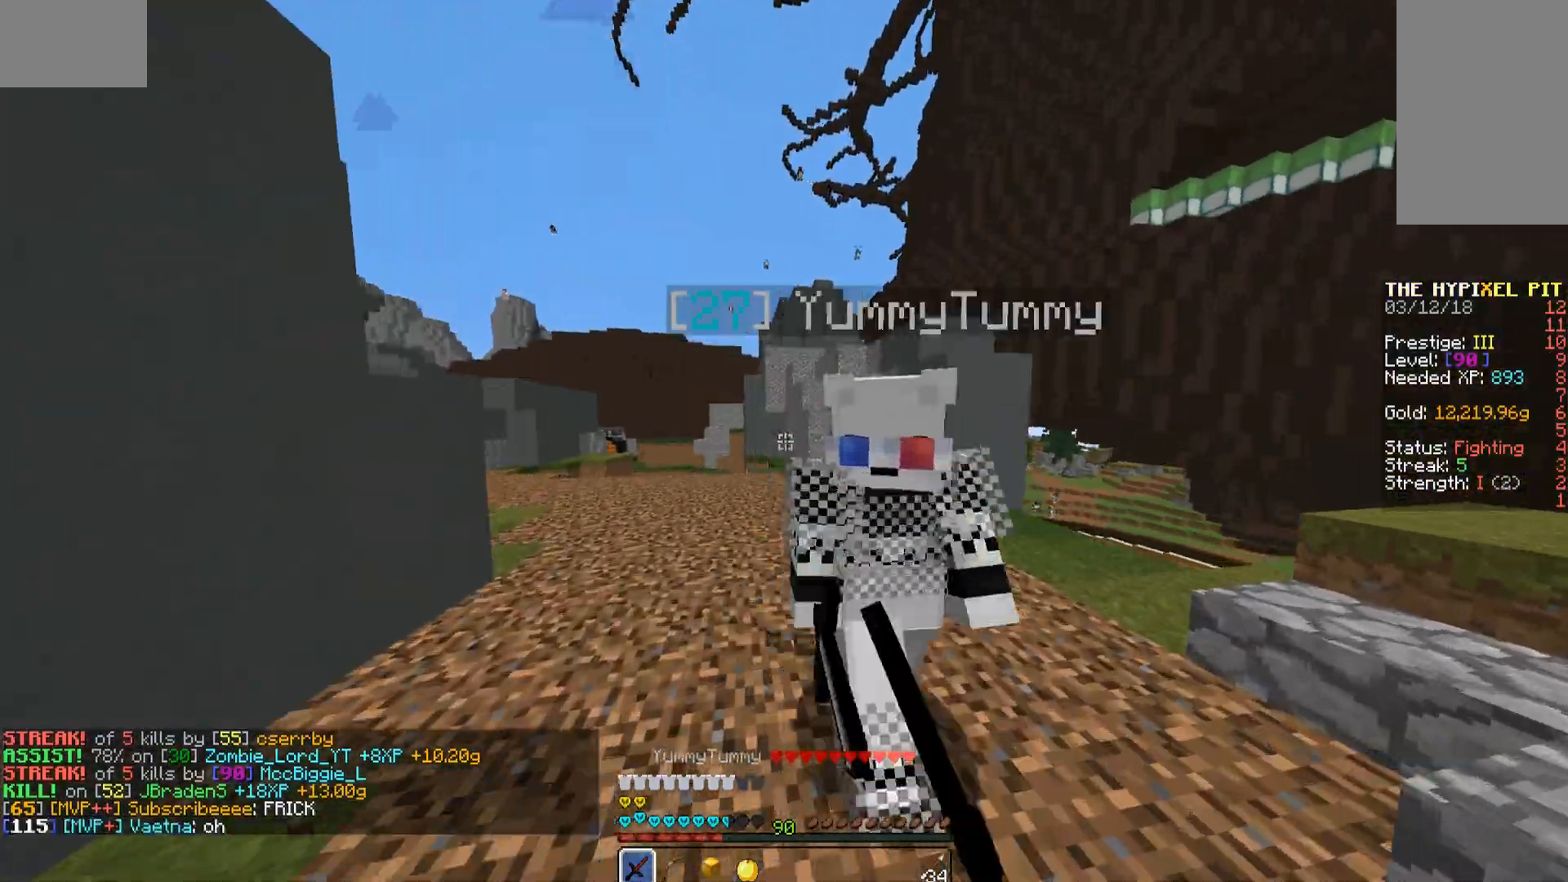
{"keys": ["d"], "mouse": [], "events": [[51, "mouse_left", "up"], [119, "d", "down"], [119, "mouse_left", "down"], [136, "w", "up"], [204, "mouse_left", "up"], [255, "mouse_left", "down"], [255, "s", "down"], [357, "mouse_left", "up"], [391, "mouse_left", "down"], [510, "mouse_left", "up"], [510, "s", "up"]]}
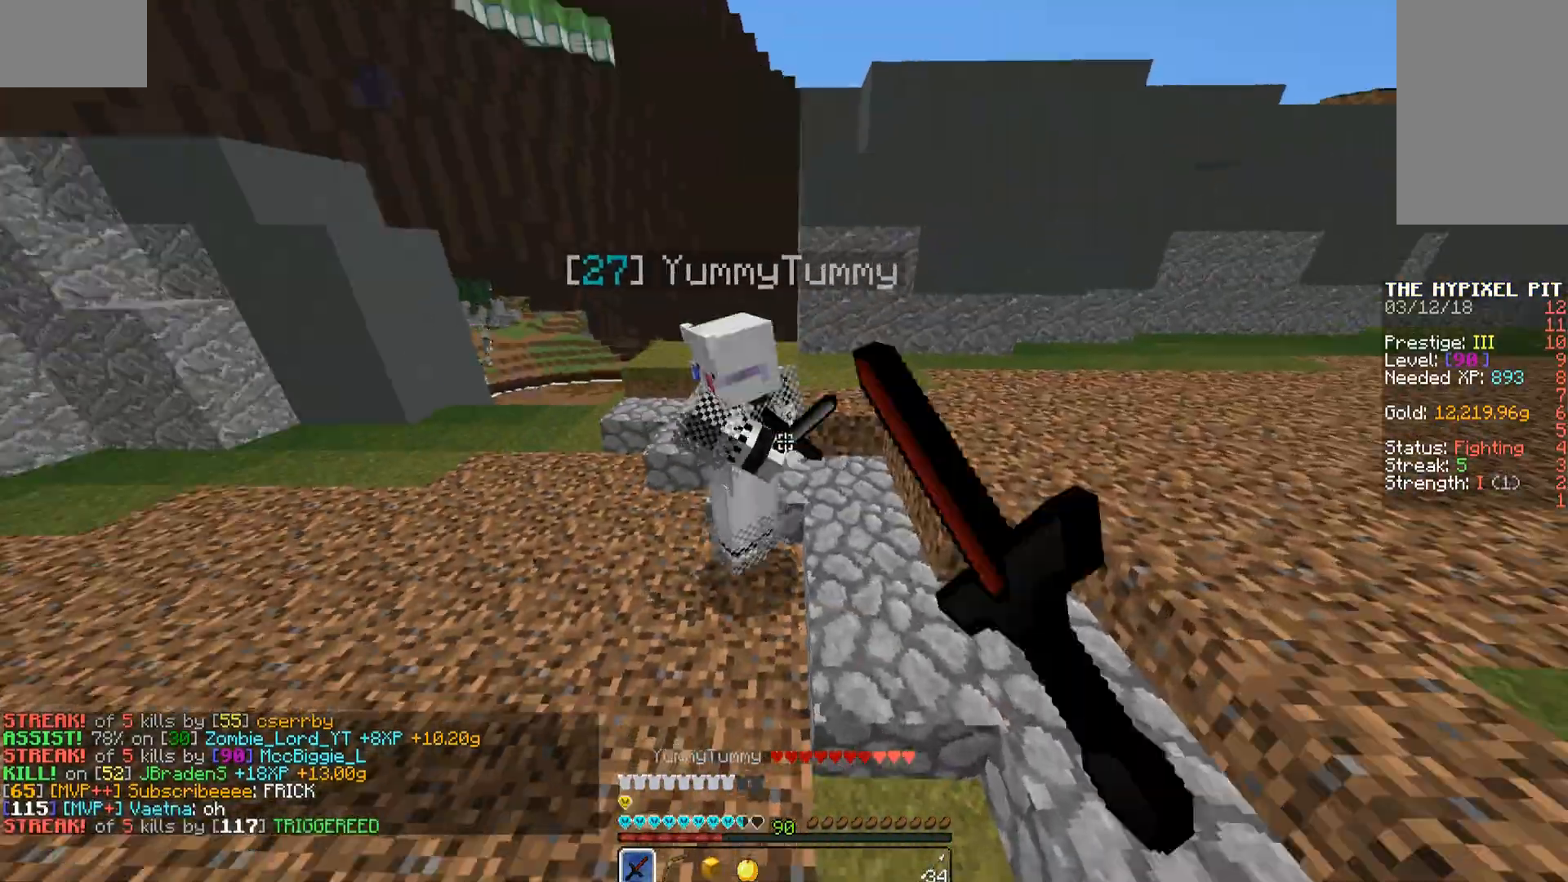
{"keys": ["w"], "mouse": ["left"], "events": [[34, "mouse_left", "down"], [102, "mouse_left", "up"], [102, "w", "down"], [187, "mouse_left", "down"], [238, "mouse_left", "up"], [340, "mouse_left", "down"], [391, "d", "up"], [391, "mouse_left", "up"], [476, "mouse_left", "down"]]}
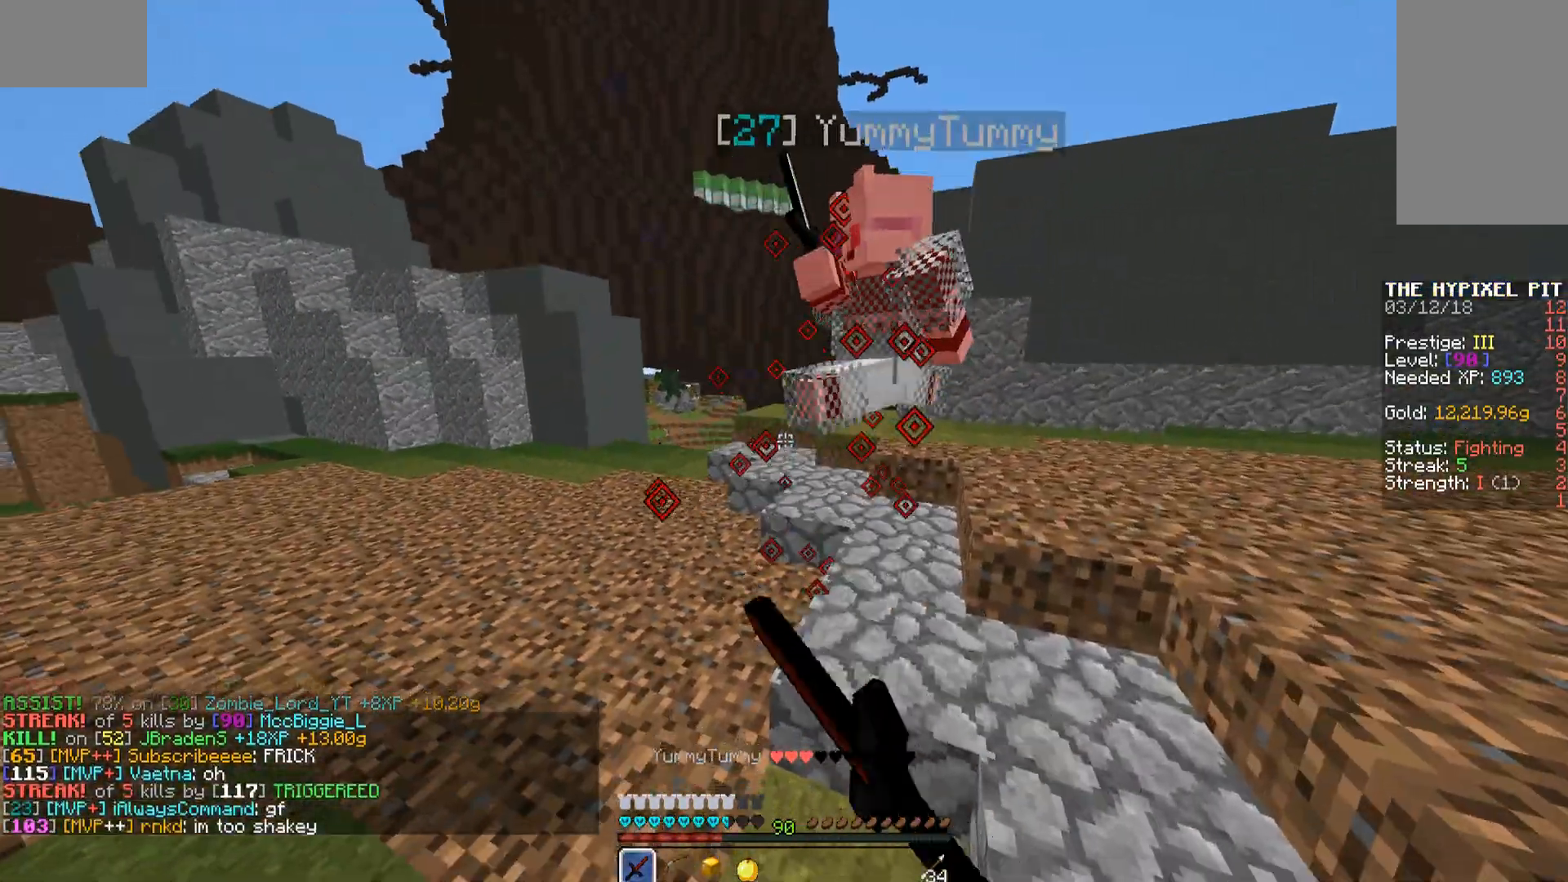
{"keys": ["d", "w"], "mouse": [], "events": [[34, "mouse_left", "up"], [102, "mouse_left", "down"], [204, "d", "down"], [204, "mouse_left", "up"], [289, "mouse_left", "down"], [357, "mouse_left", "up"], [391, "mouse_left", "down"], [493, "mouse_left", "up"]]}
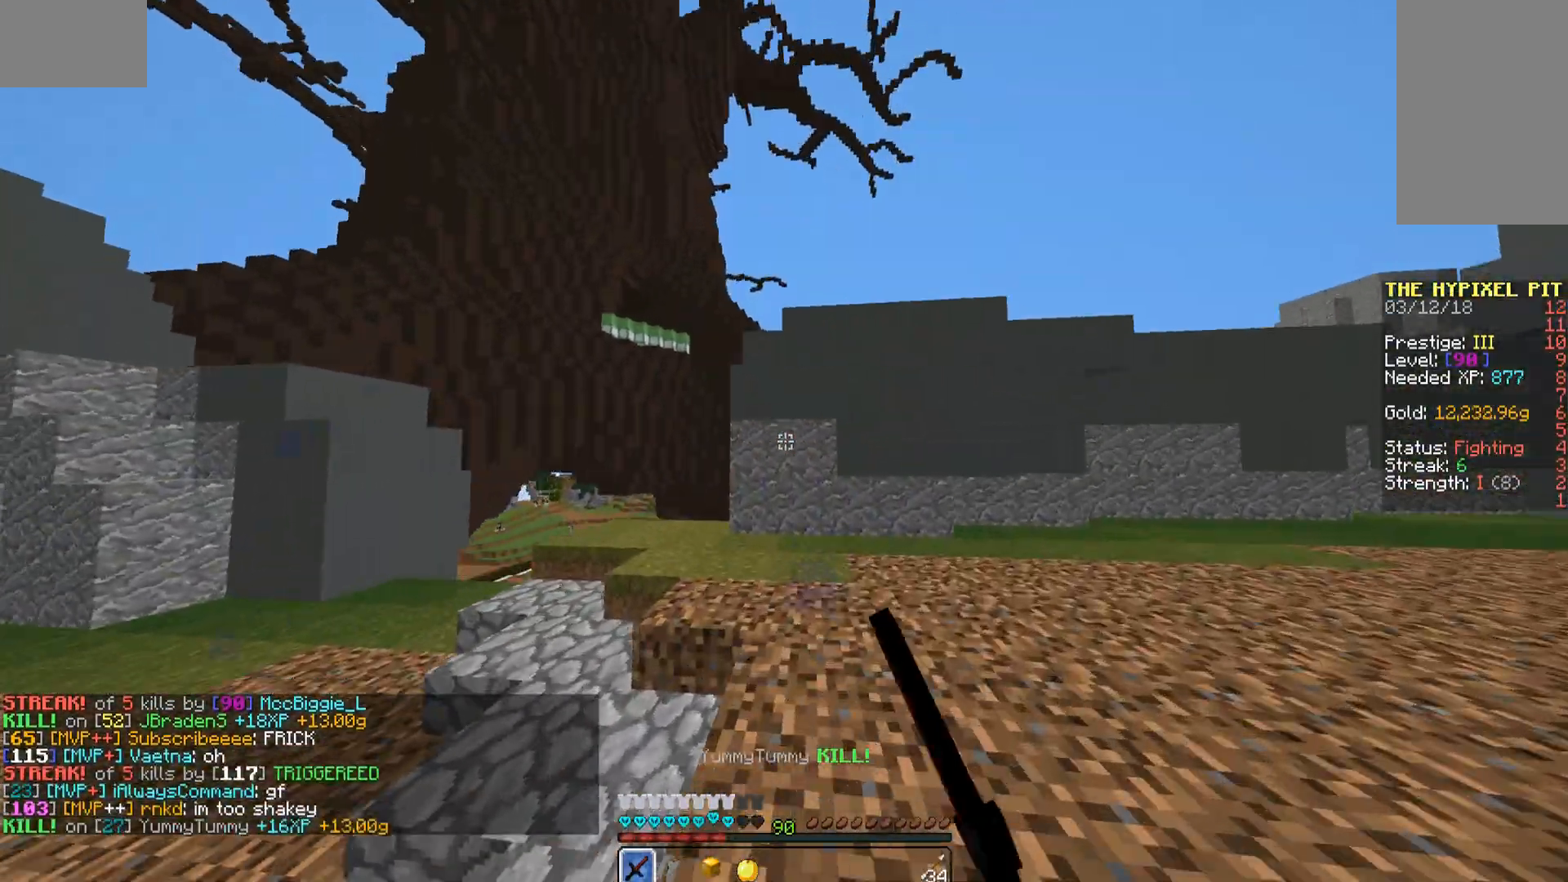
{"keys": ["w"], "mouse": [], "events": [[34, "mouse_left", "down"], [119, "d", "up"], [119, "mouse_left", "up"]]}
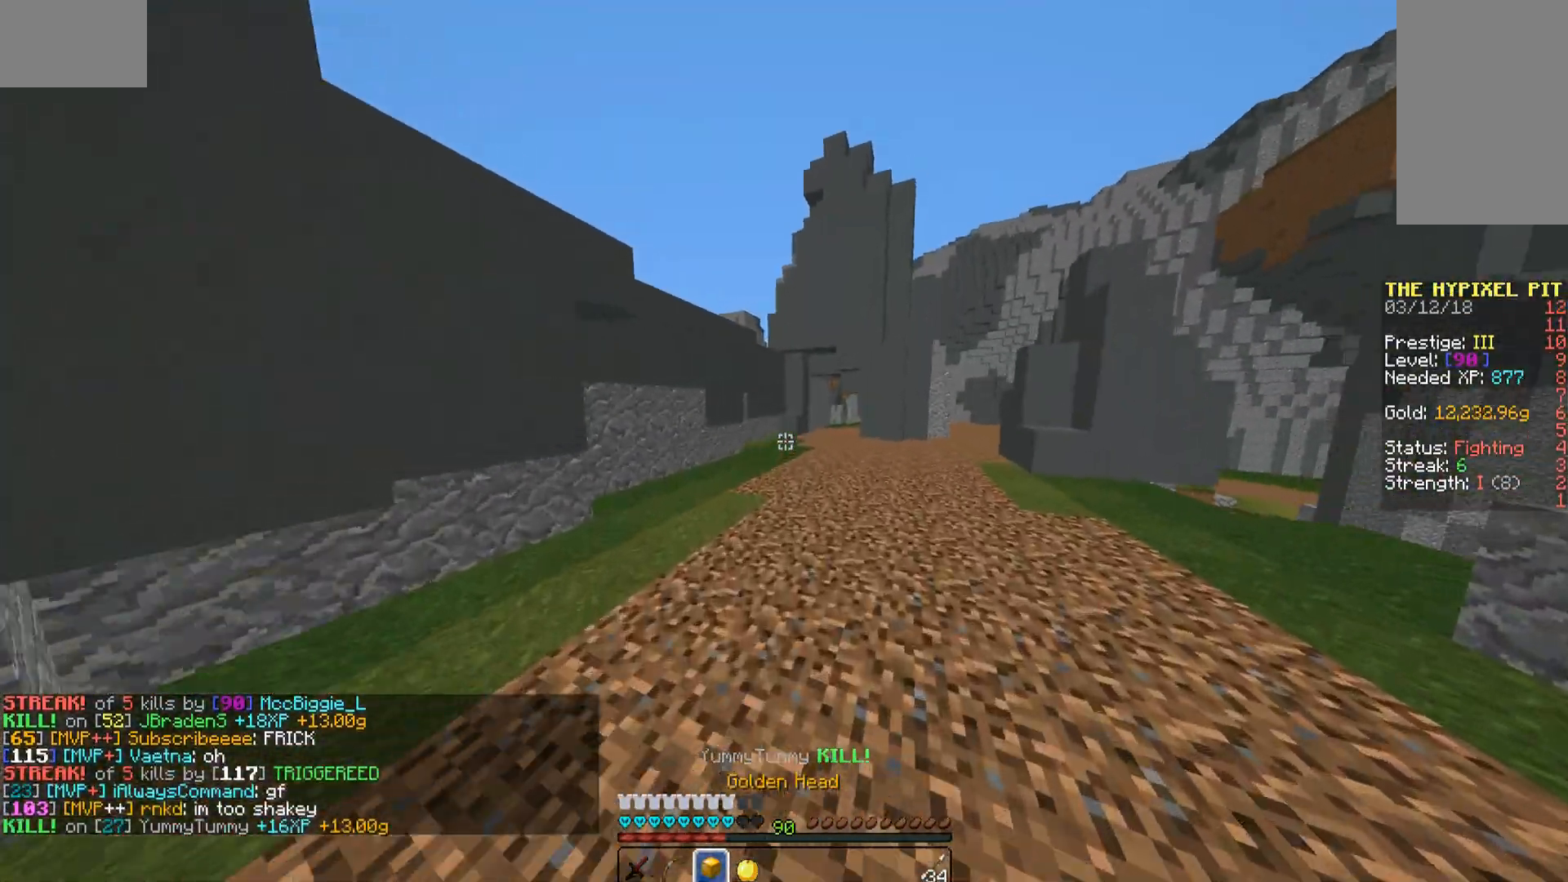
{"keys": ["space", "w"], "mouse": [], "events": [[323, "mouse_right", "down"], [391, "mouse_right", "up"], [391, "space", "down"]]}
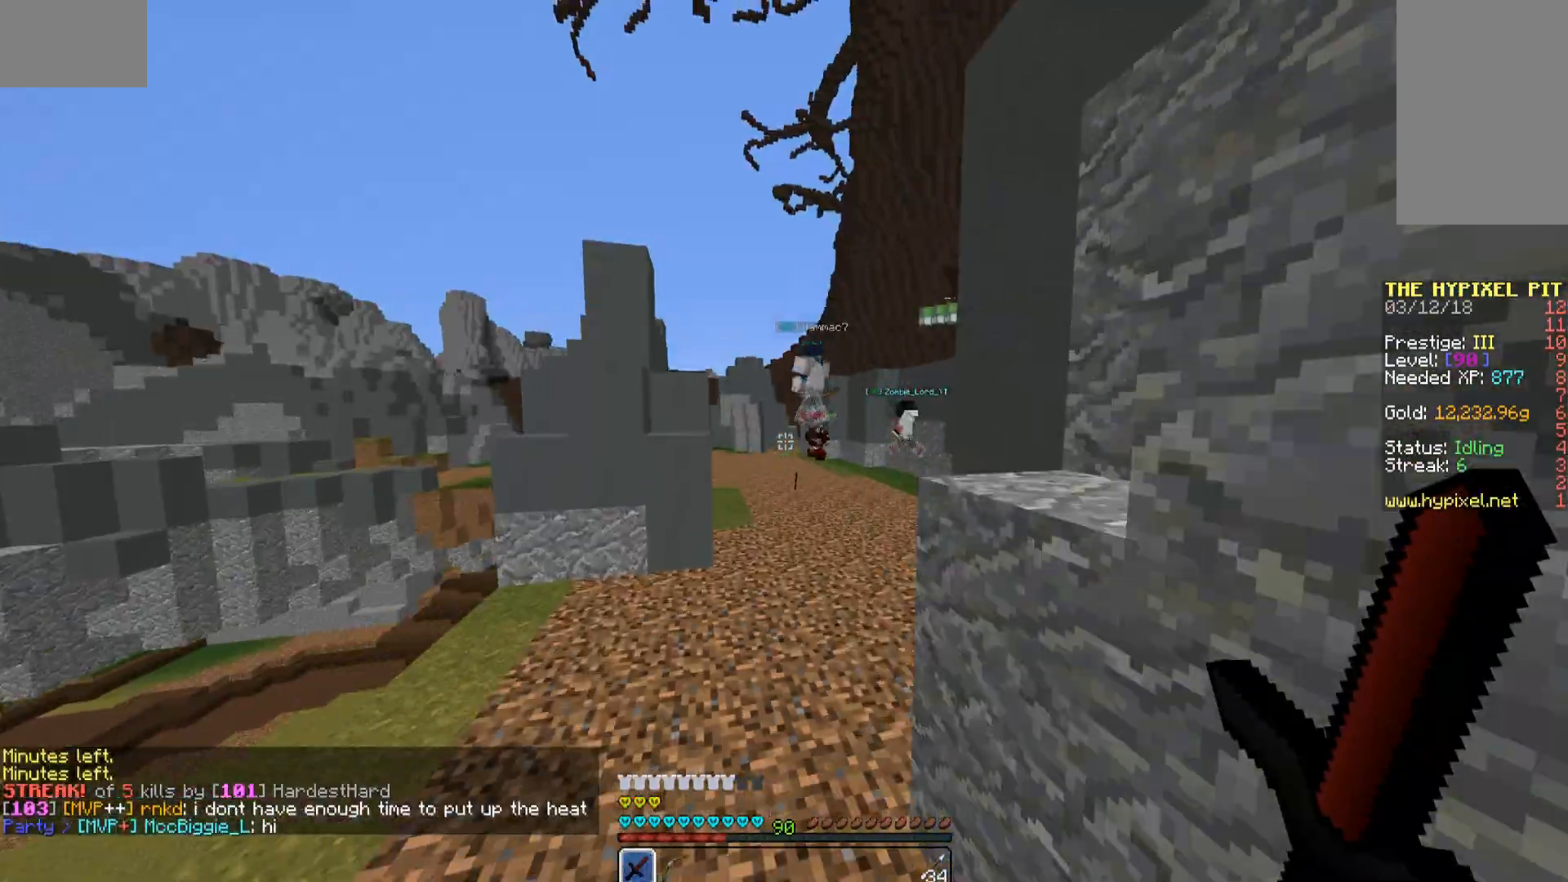
{"keys": ["space", "w"], "mouse": [], "events": []}
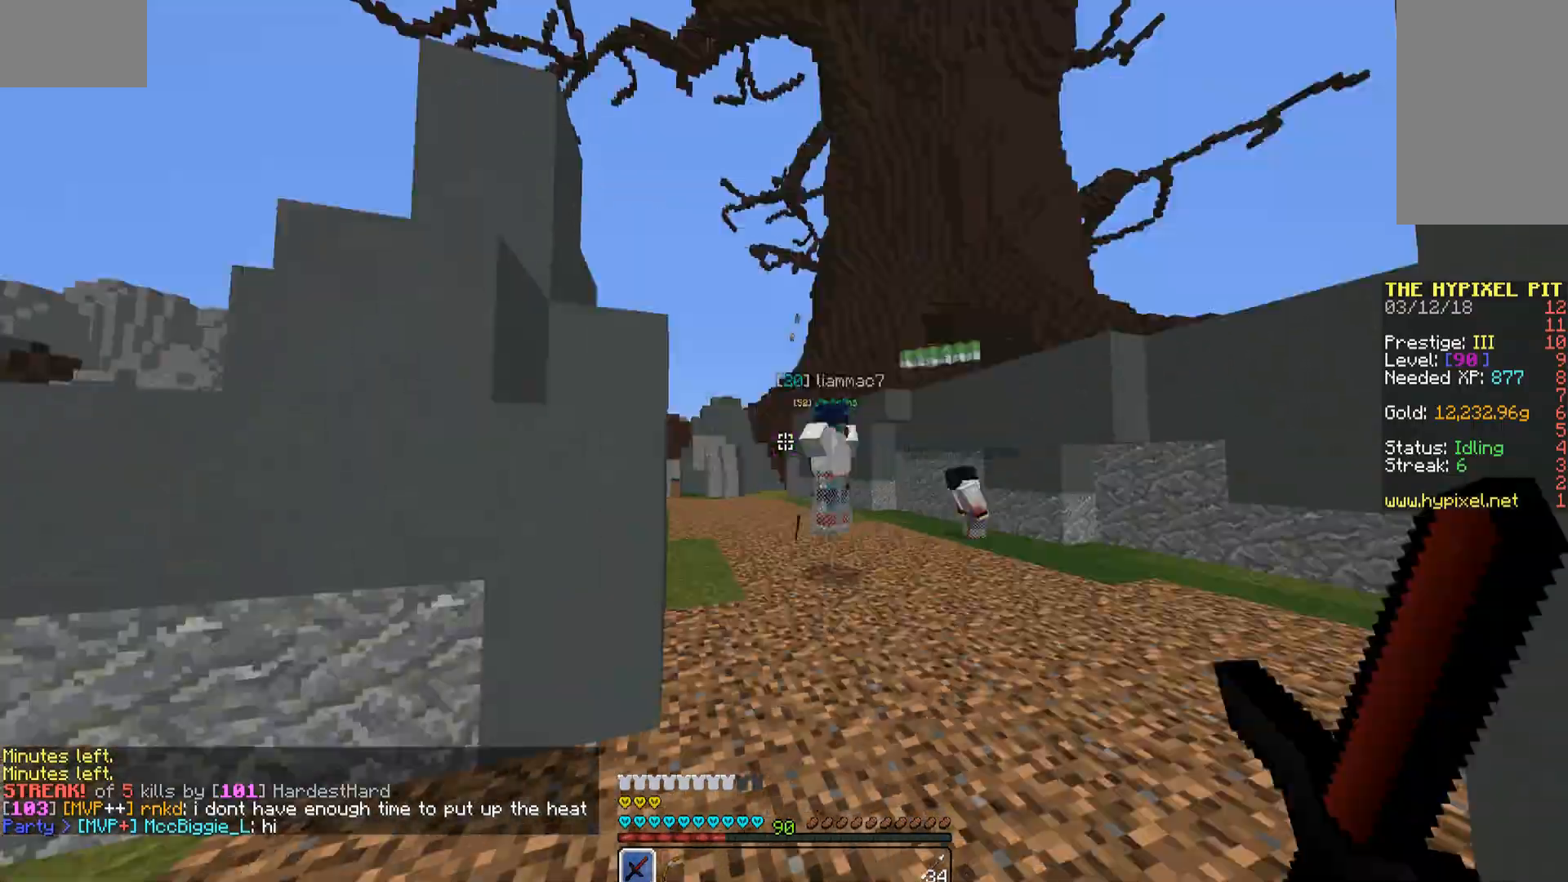
{"keys": ["w"], "mouse": ["left"], "events": [[119, "space", "up"], [357, "mouse_left", "down"], [459, "mouse_left", "up"], [493, "mouse_left", "down"]]}
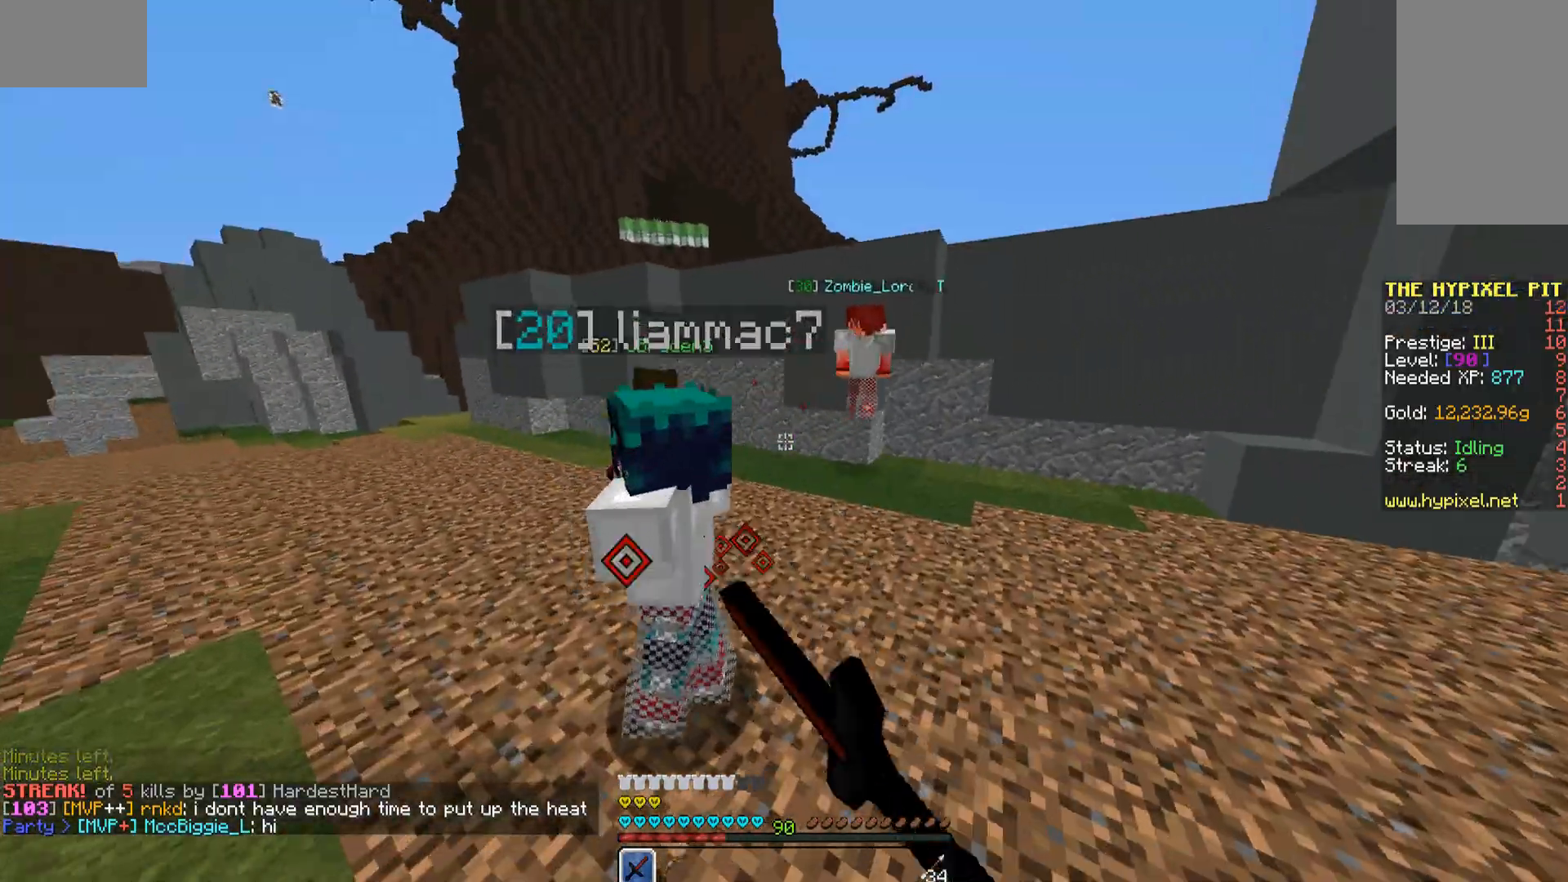
{"keys": ["a", "w"], "mouse": [], "events": [[51, "mouse_left", "up"], [153, "mouse_left", "down"], [255, "mouse_left", "up"], [306, "mouse_left", "down"], [425, "a", "down"], [425, "mouse_left", "up"], [476, "mouse_left", "down"], [510, "mouse_left", "up"]]}
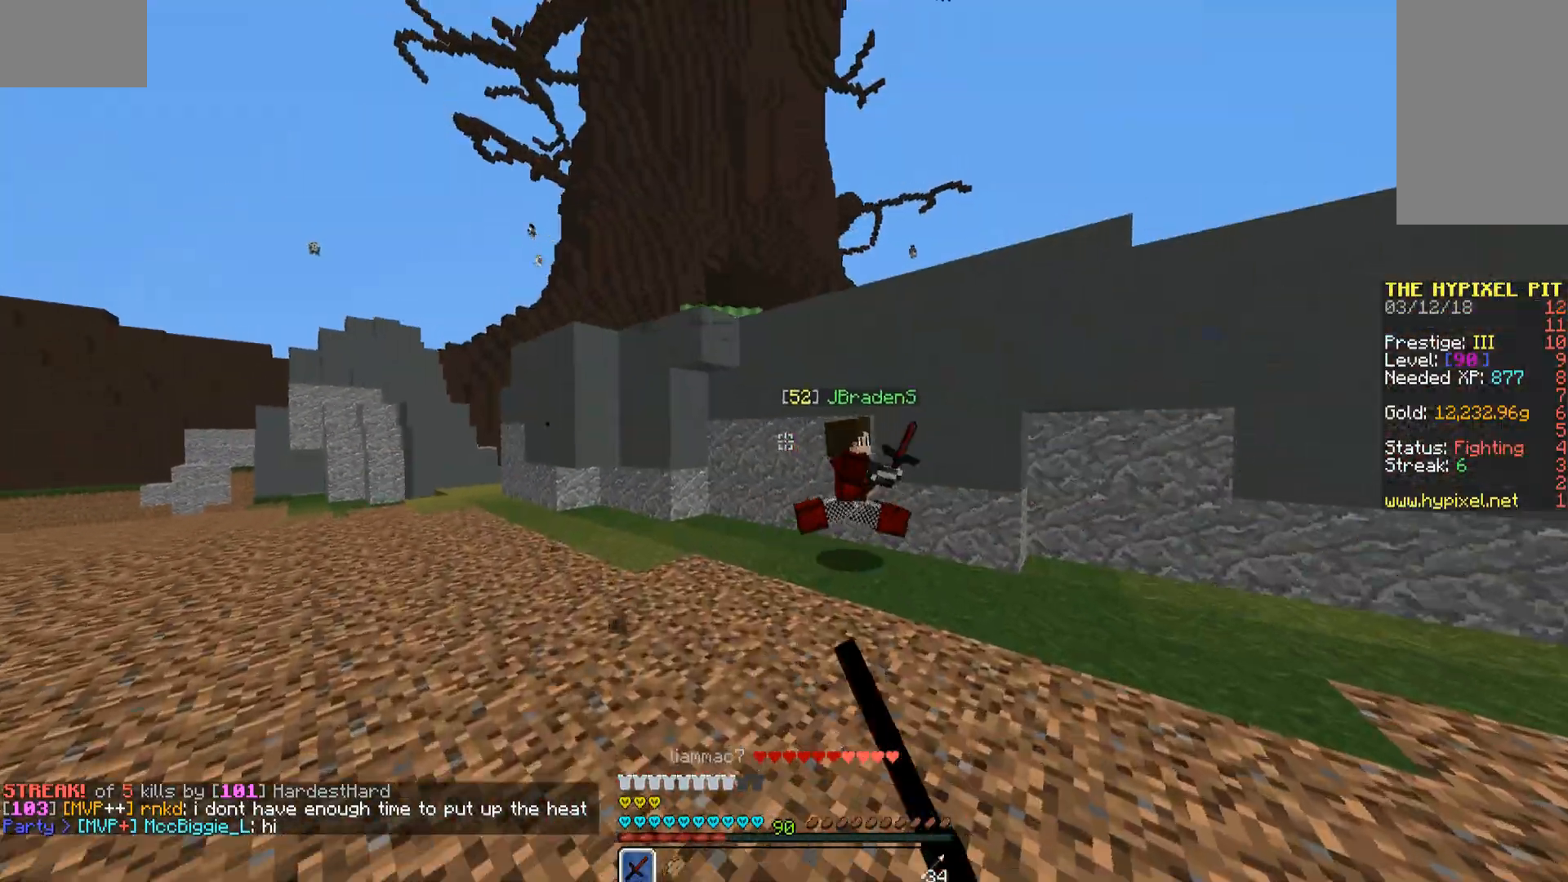
{"keys": ["w"], "mouse": ["left"], "events": [[119, "mouse_left", "down"], [170, "mouse_left", "up"], [204, "a", "up"], [255, "mouse_left", "down"], [306, "mouse_left", "up"], [391, "mouse_left", "down"], [442, "mouse_left", "up"], [493, "mouse_left", "down"]]}